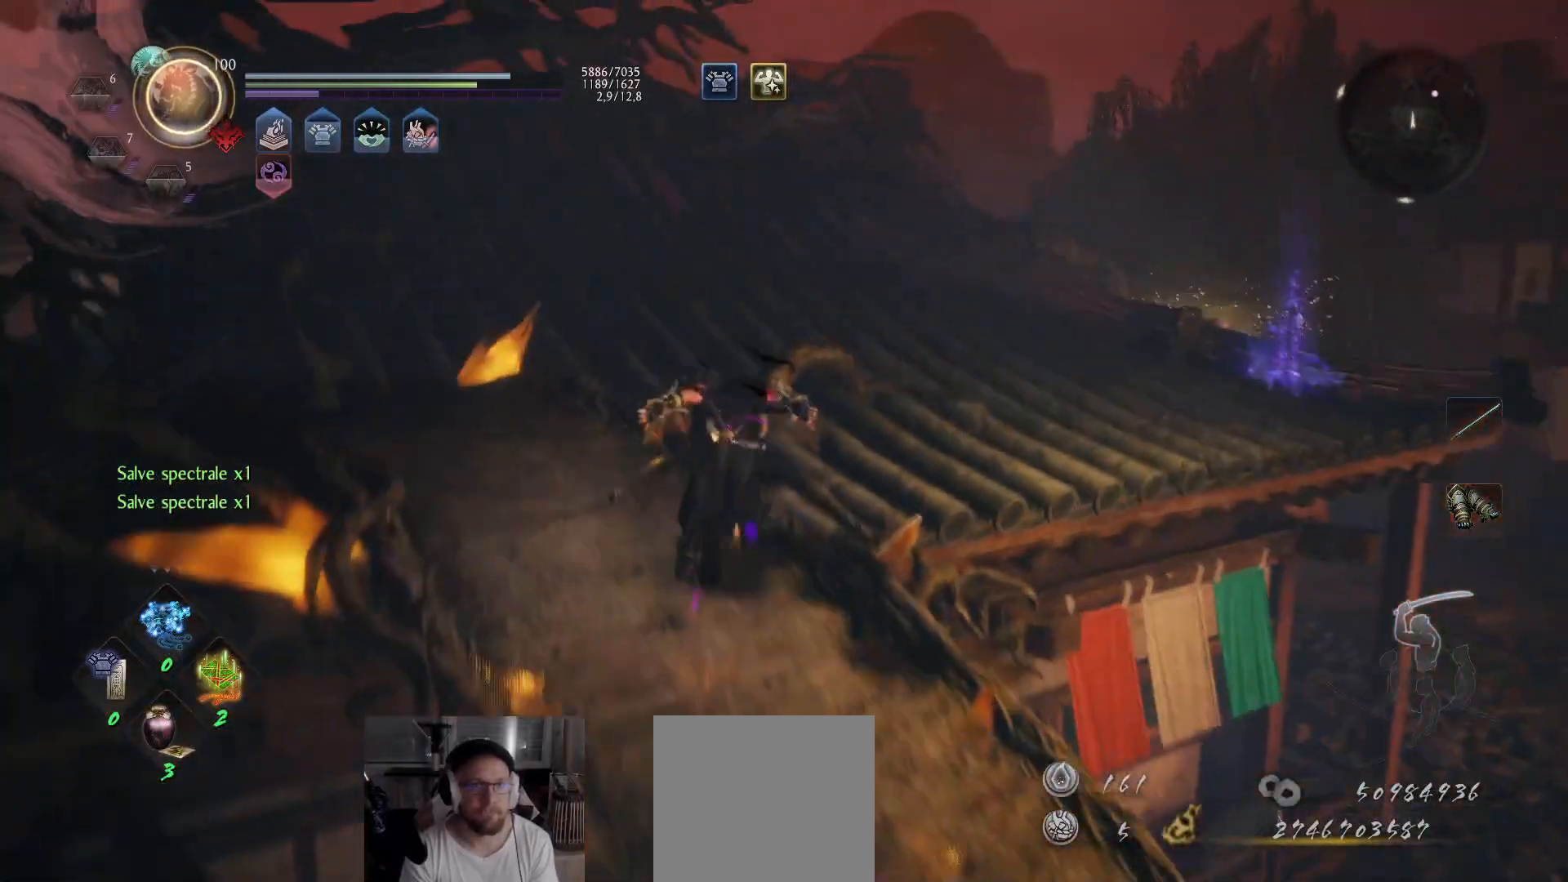
Gameplay with a controller (Xbox layout); each line is a JSON object with the inputs held at the frame after it. "events" lists button and stick changes between this image and that frame as [ms after this image, input, new state], when the widget could be followed in between.
{"buttons": ["A"], "left_stick": "up-right", "right_stick": "down", "events": [[250, "right_stick", "down-right"], [383, "left_stick", "up-right"], [483, "right_stick", "down"]]}
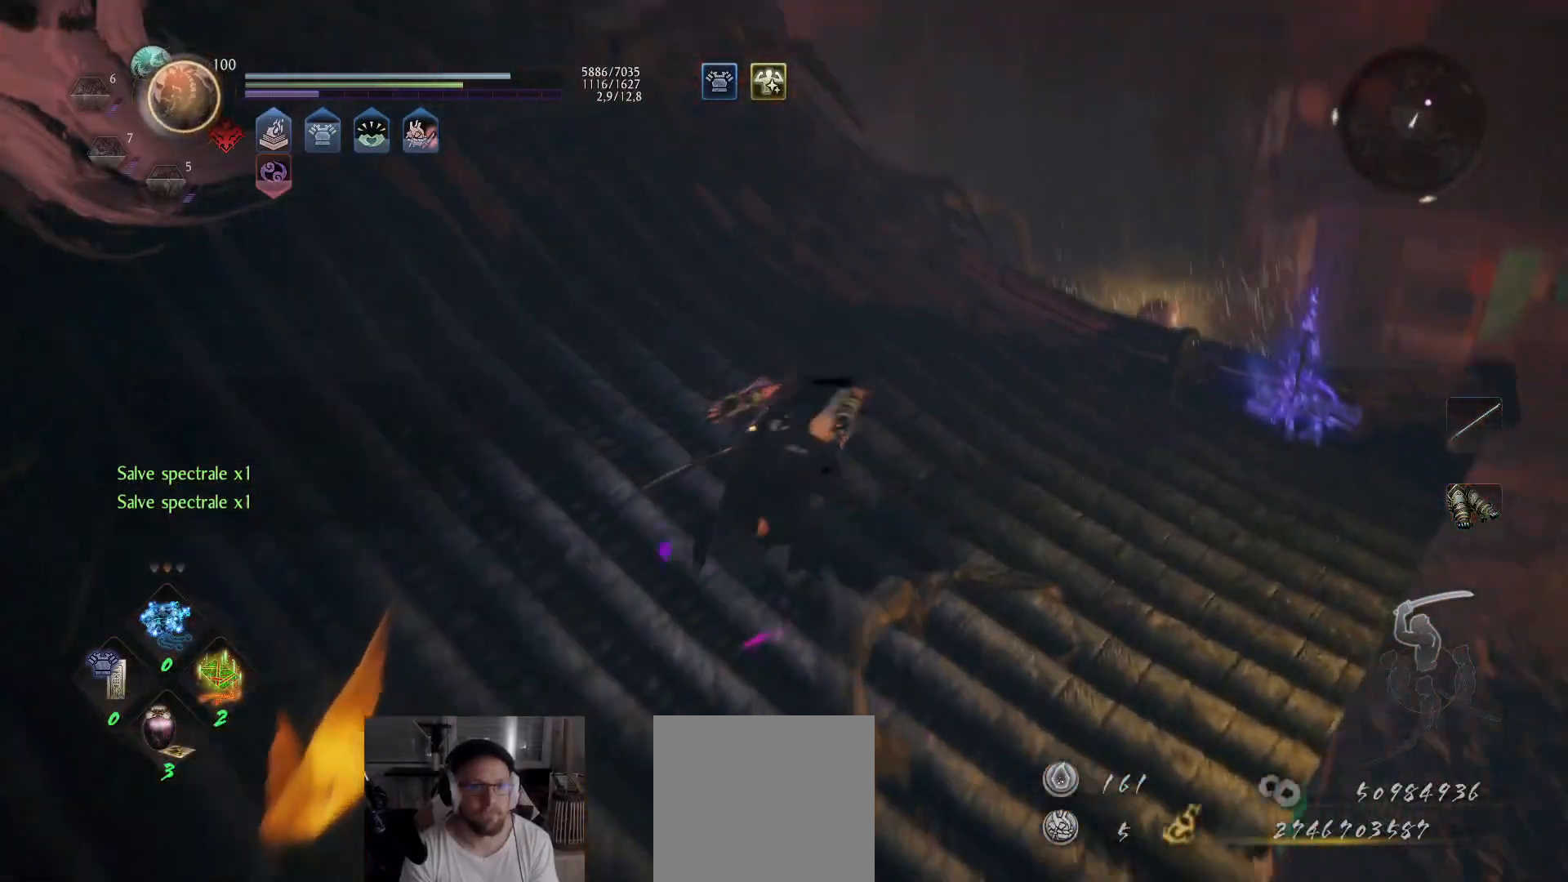
{"buttons": ["A"], "left_stick": "up-right", "right_stick": "down", "events": [[83, "right_stick", "center"], [150, "right_stick", "down"], [333, "right_stick", "center"], [433, "right_stick", "down-right"], [483, "right_stick", "down"]]}
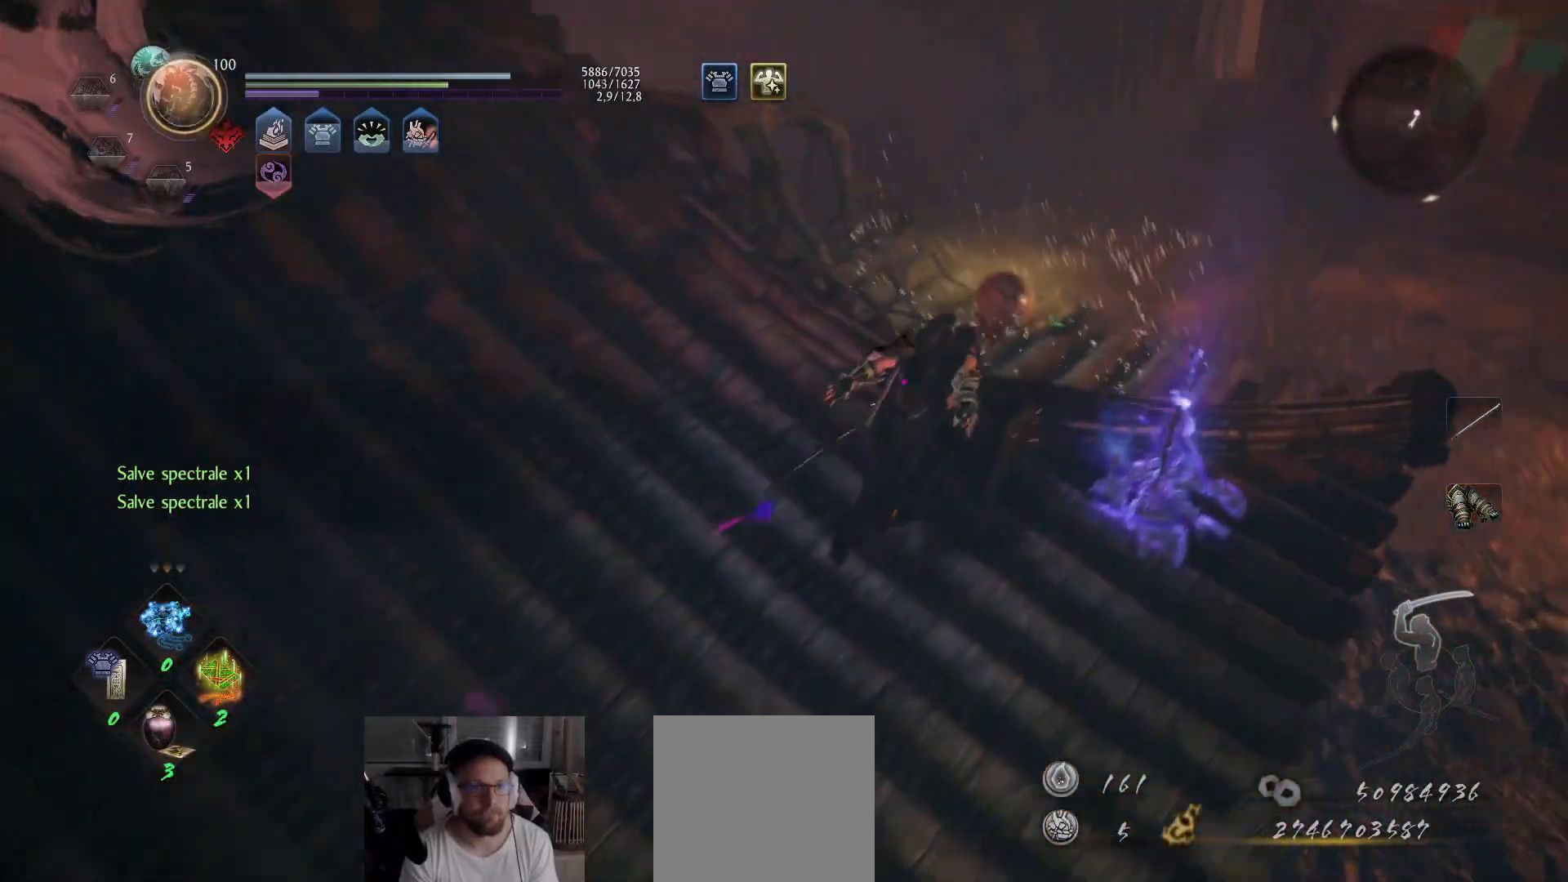
{"buttons": ["B"], "left_stick": "center", "right_stick": "center", "events": [[133, "right_stick", "center"], [183, "A", "up"], [217, "left_stick", "up"], [367, "B", "down"], [467, "left_stick", "center"]]}
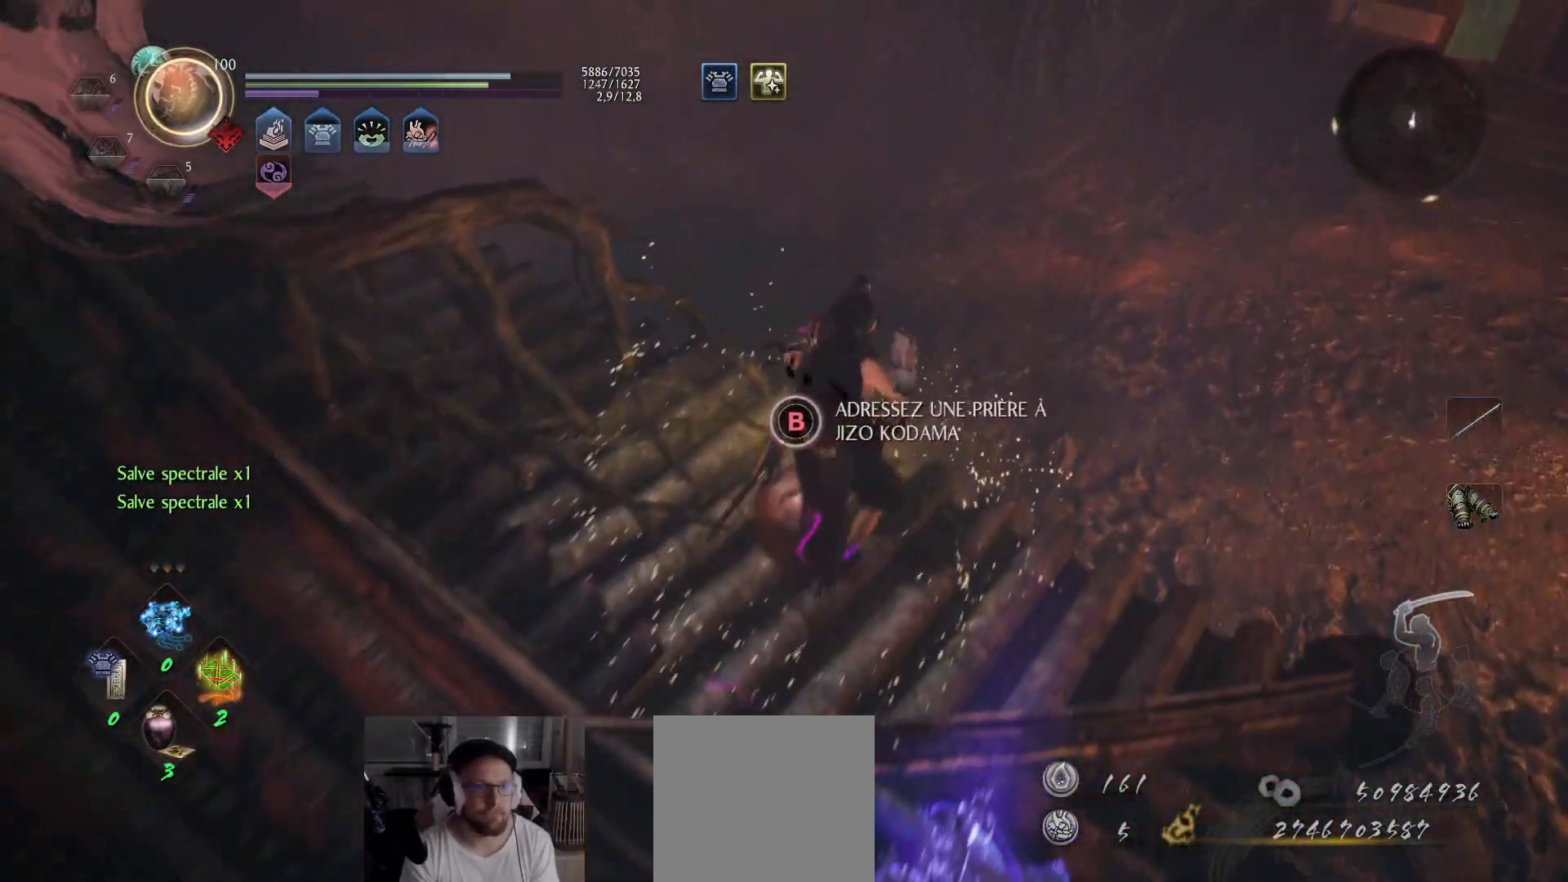
{"buttons": [], "left_stick": "center", "right_stick": "center", "events": [[450, "B", "up"]]}
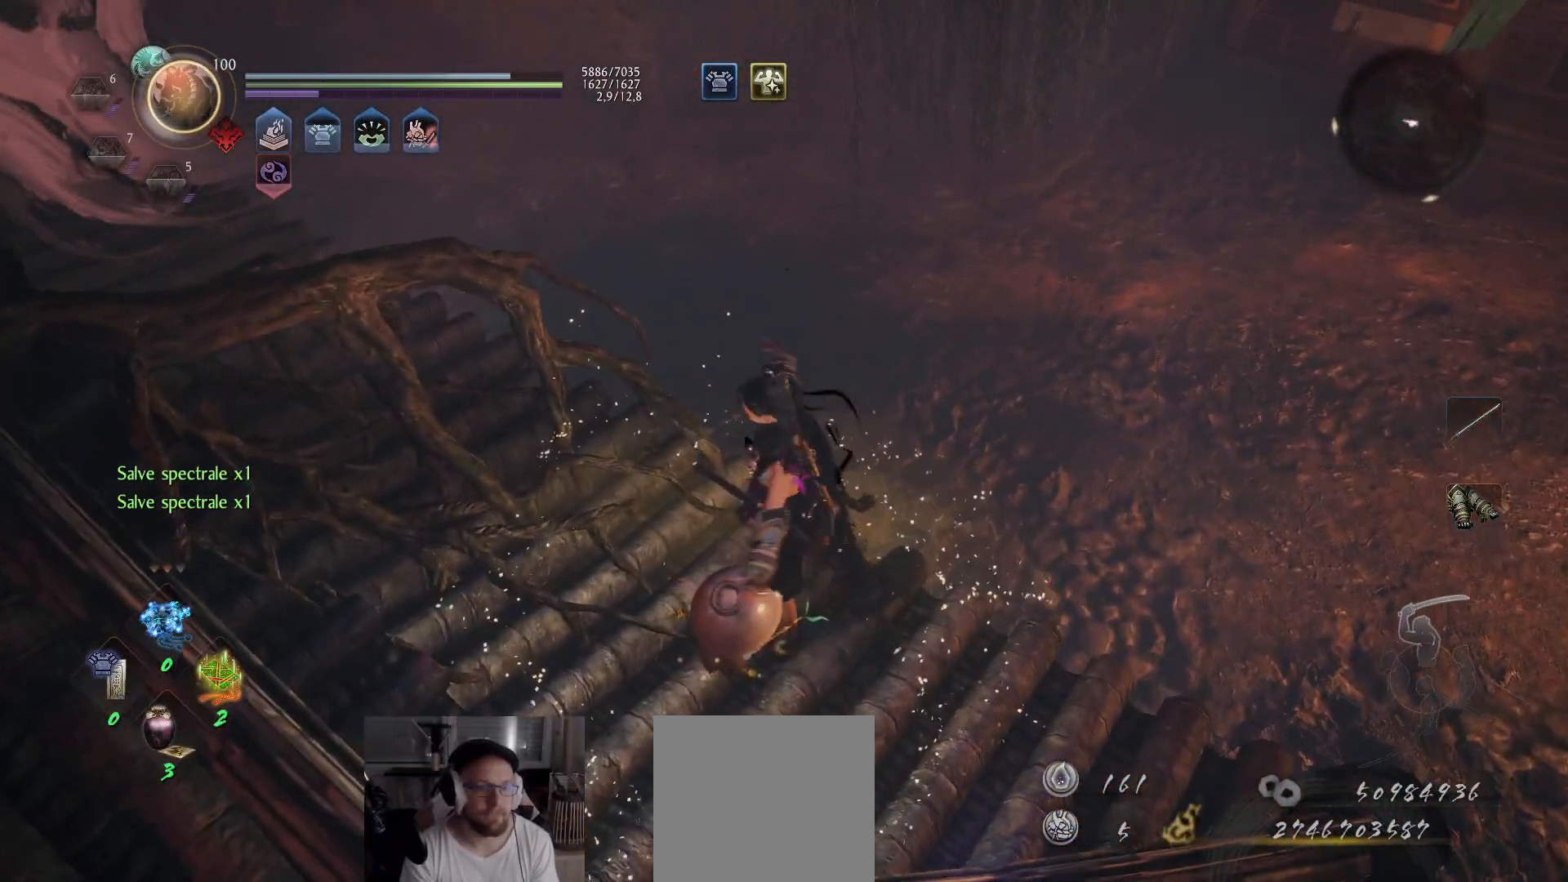
{"buttons": [], "left_stick": "center", "right_stick": "center", "events": []}
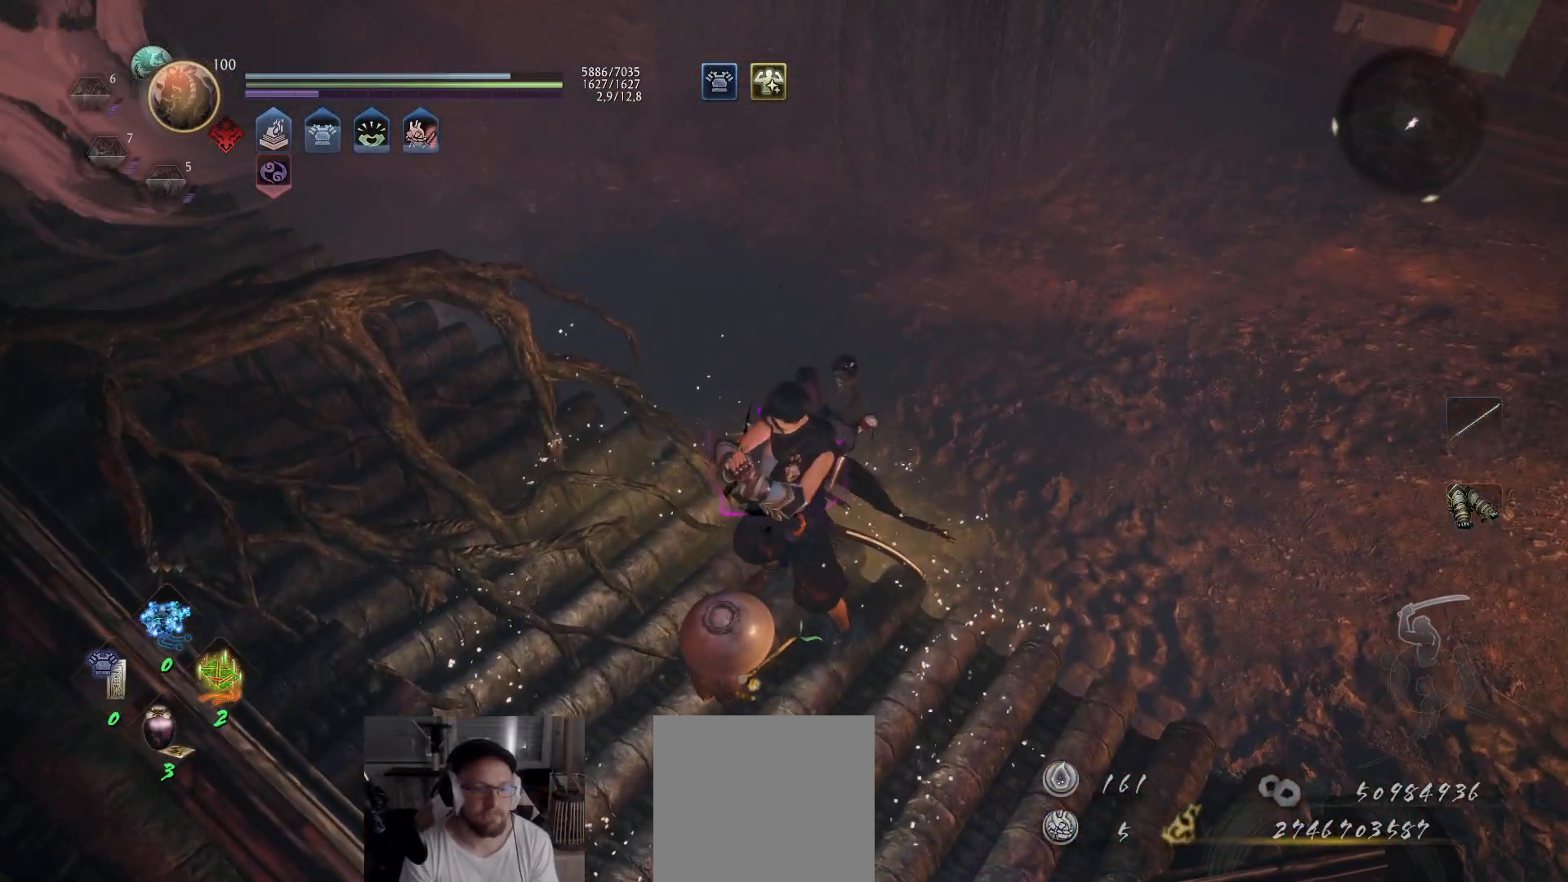
{"buttons": [], "left_stick": "up", "right_stick": "center", "events": [[33, "right_stick", "down-right"], [150, "left_stick", "up"], [250, "right_stick", "center"]]}
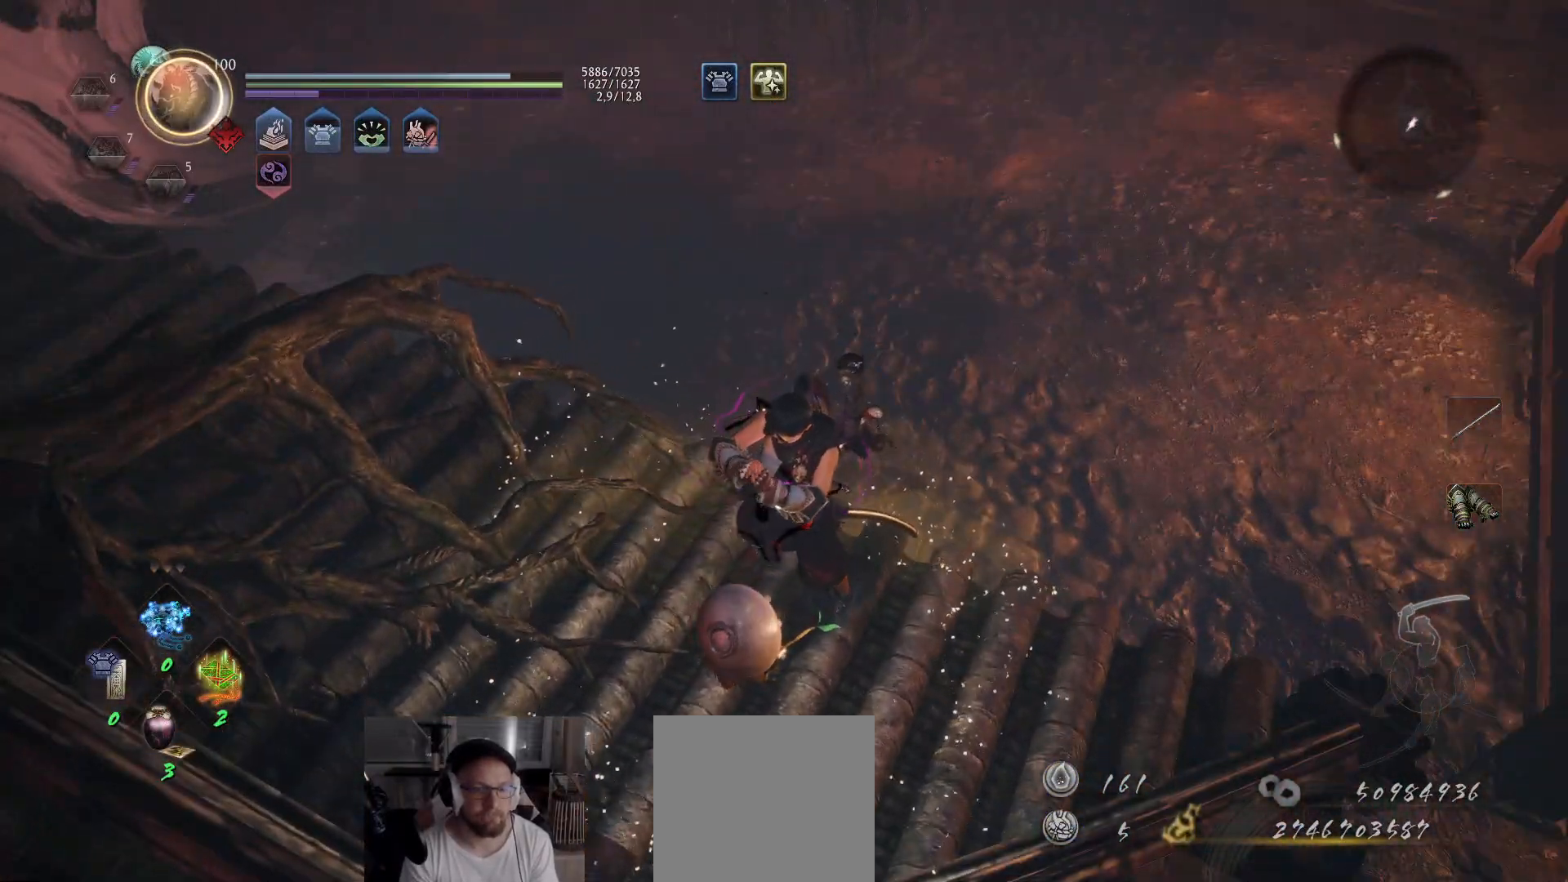
{"buttons": [], "left_stick": "up", "right_stick": "up-left", "events": [[400, "right_stick", "up-left"]]}
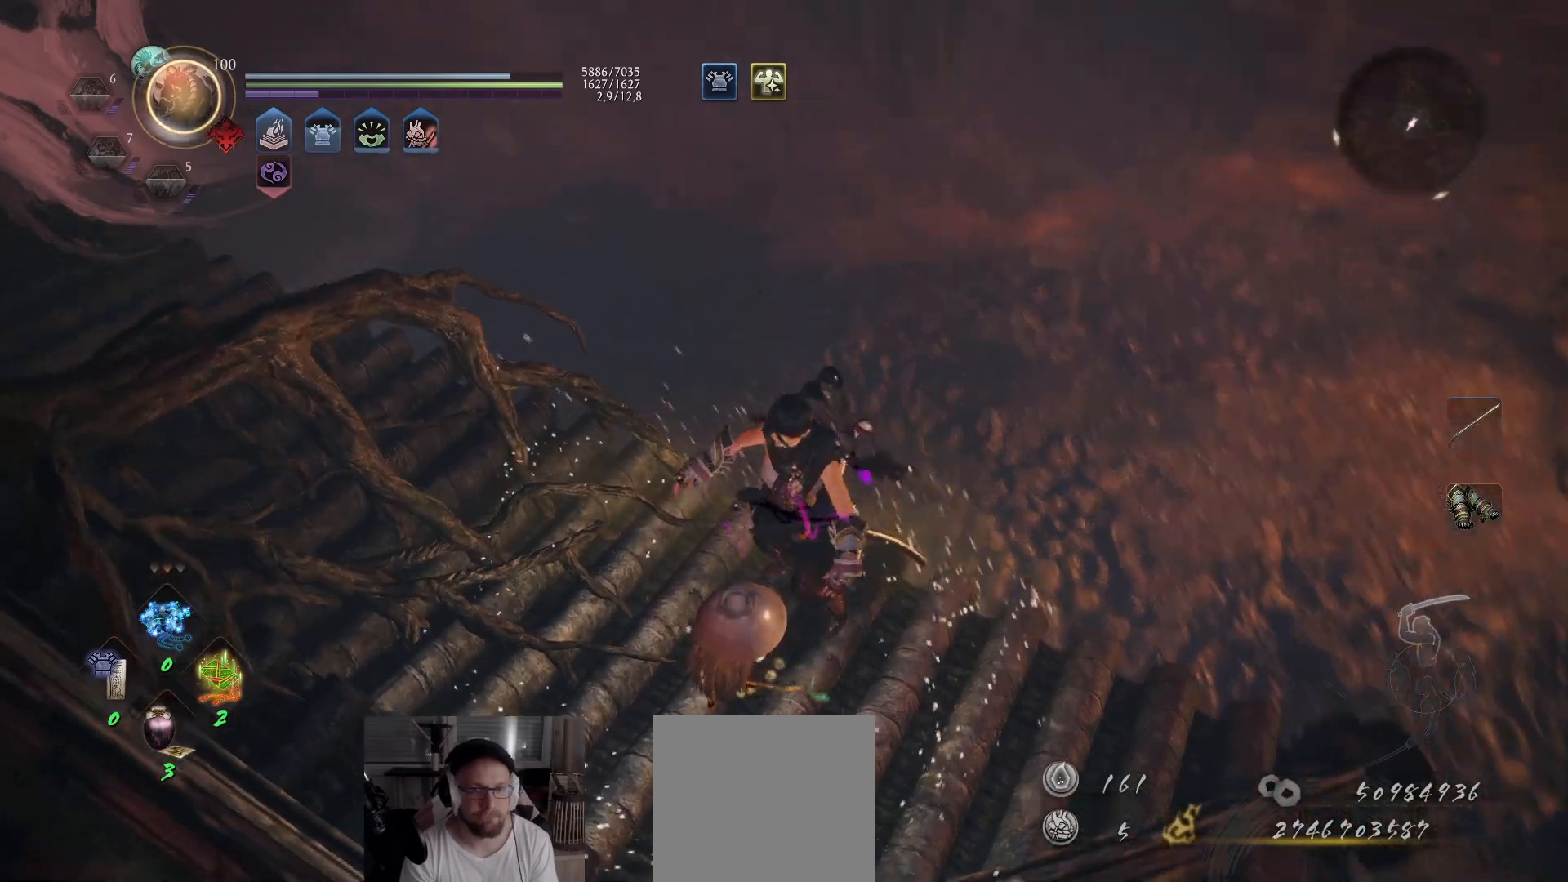
{"buttons": [], "left_stick": "up", "right_stick": "center", "events": [[50, "right_stick", "center"], [200, "A", "down"], [467, "A", "up"]]}
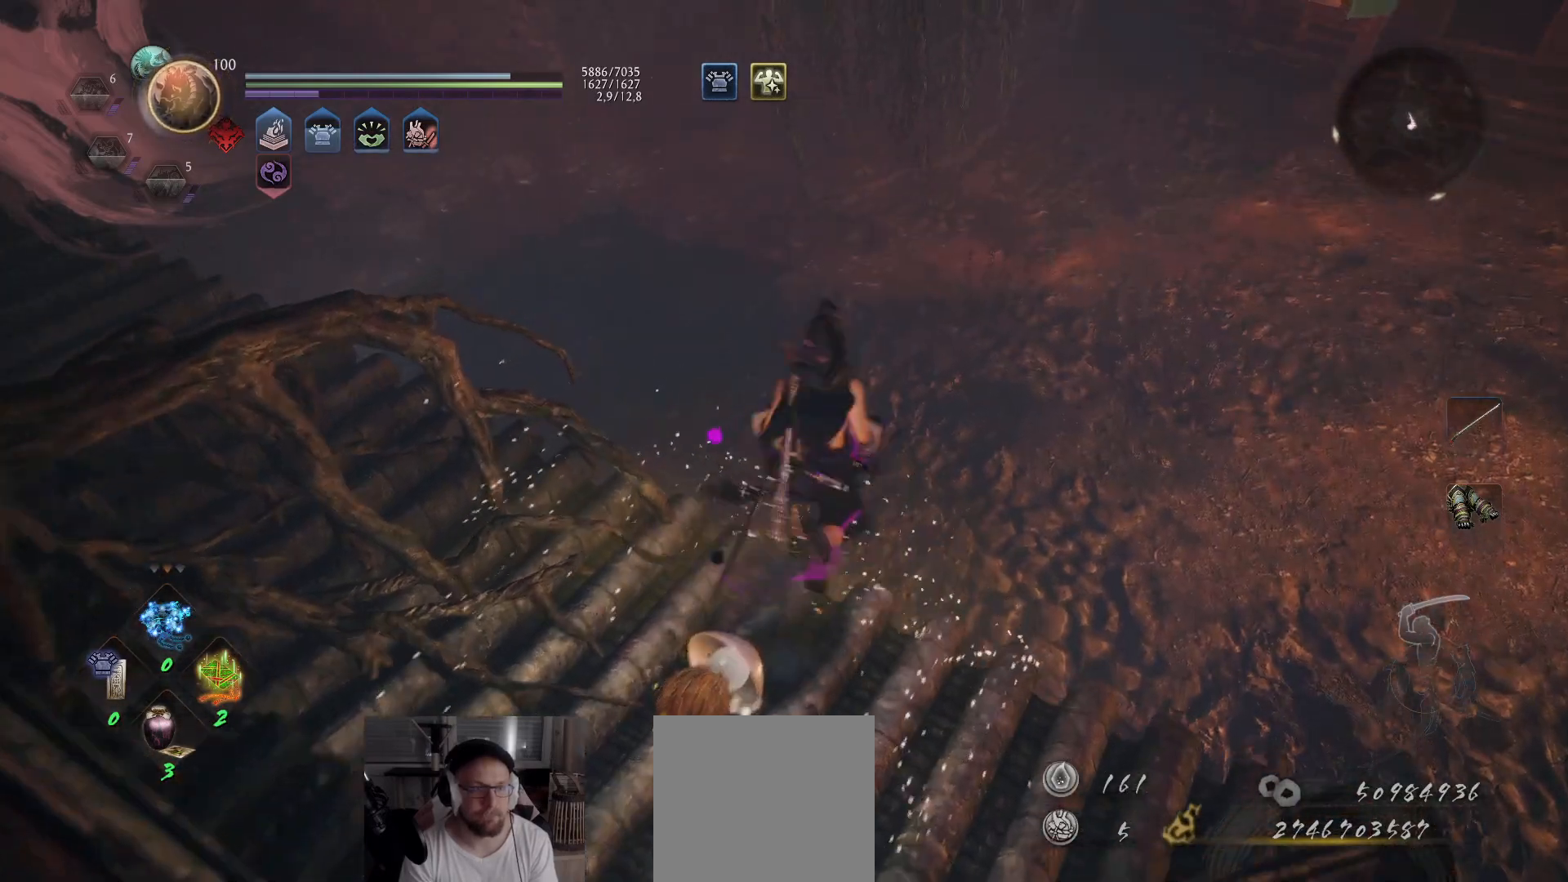
{"buttons": [], "left_stick": "up", "right_stick": "center", "events": [[250, "right_stick", "up-left"], [500, "right_stick", "center"]]}
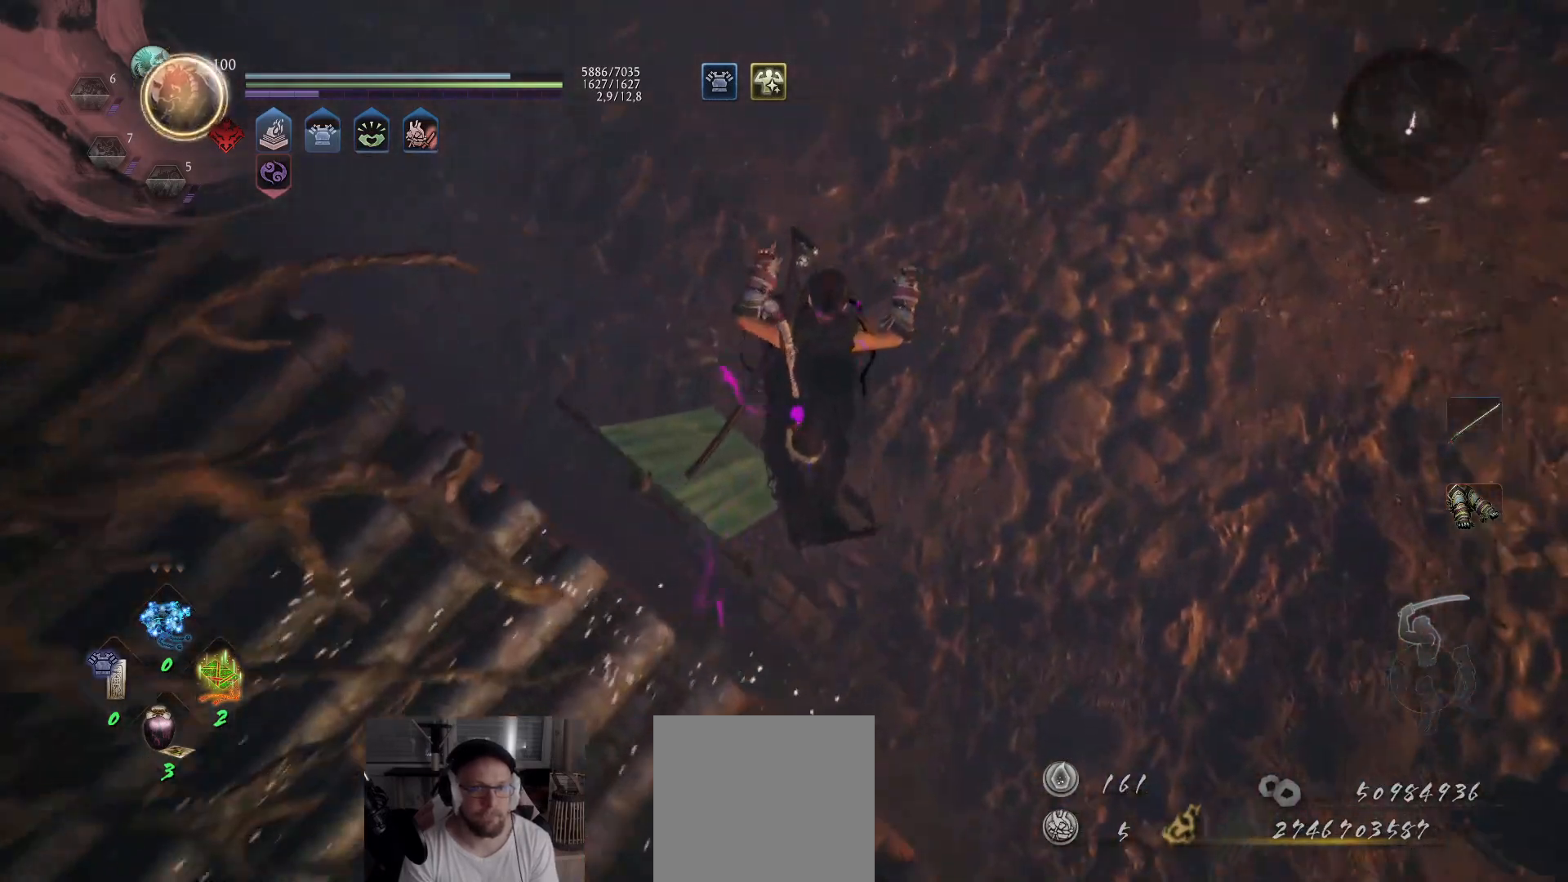
{"buttons": ["A"], "left_stick": "up", "right_stick": "up-left", "events": [[167, "right_stick", "up-left"], [500, "A", "down"]]}
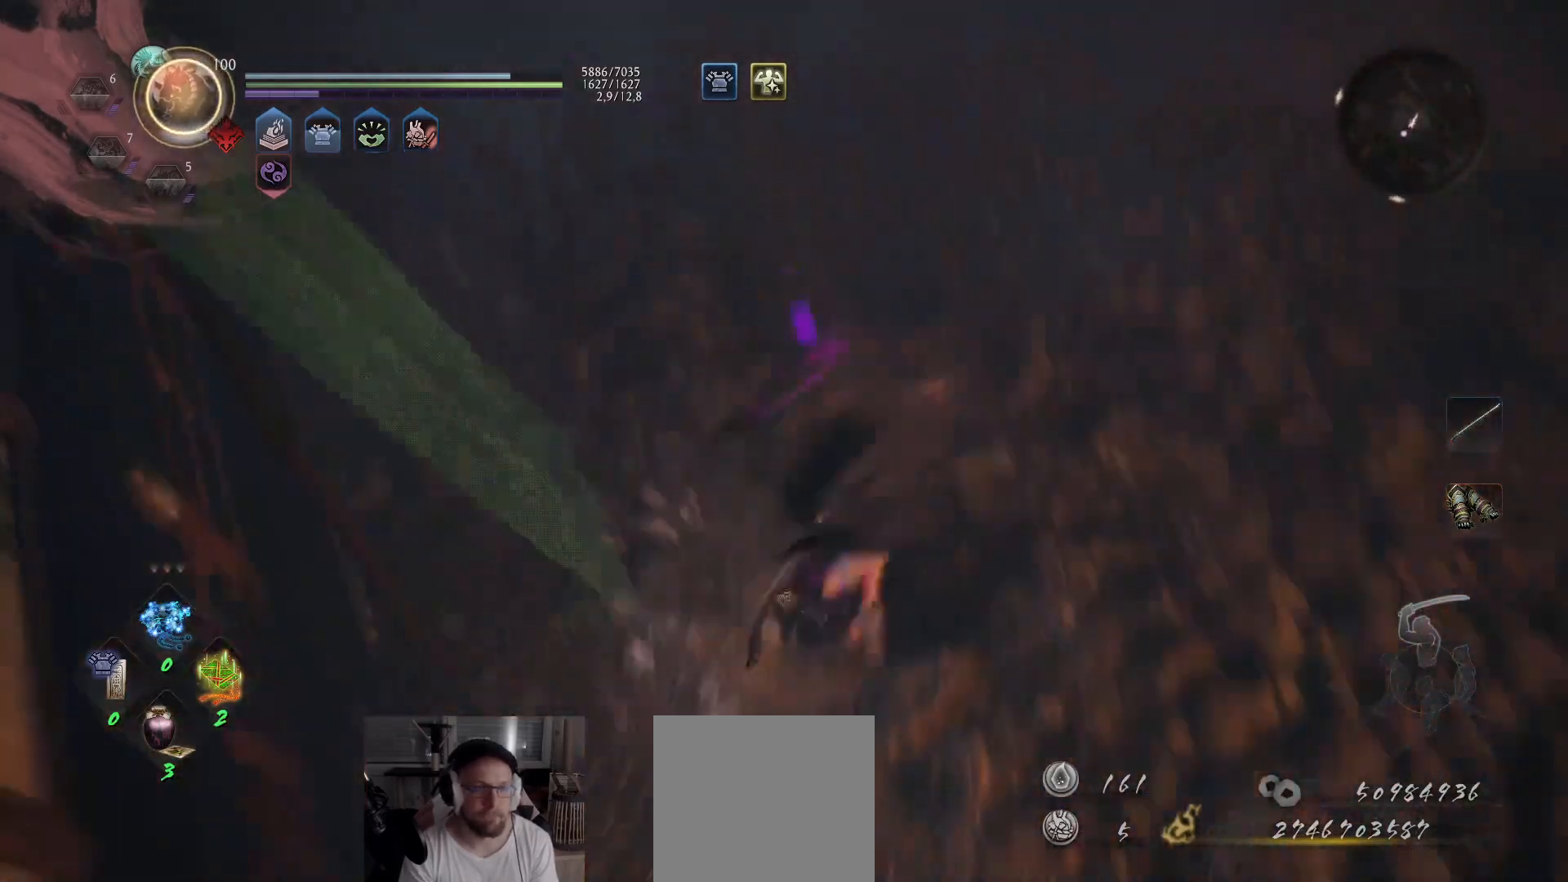
{"buttons": ["A"], "left_stick": "up", "right_stick": "center", "events": [[117, "right_stick", "center"], [233, "right_stick", "up-left"], [433, "right_stick", "center"]]}
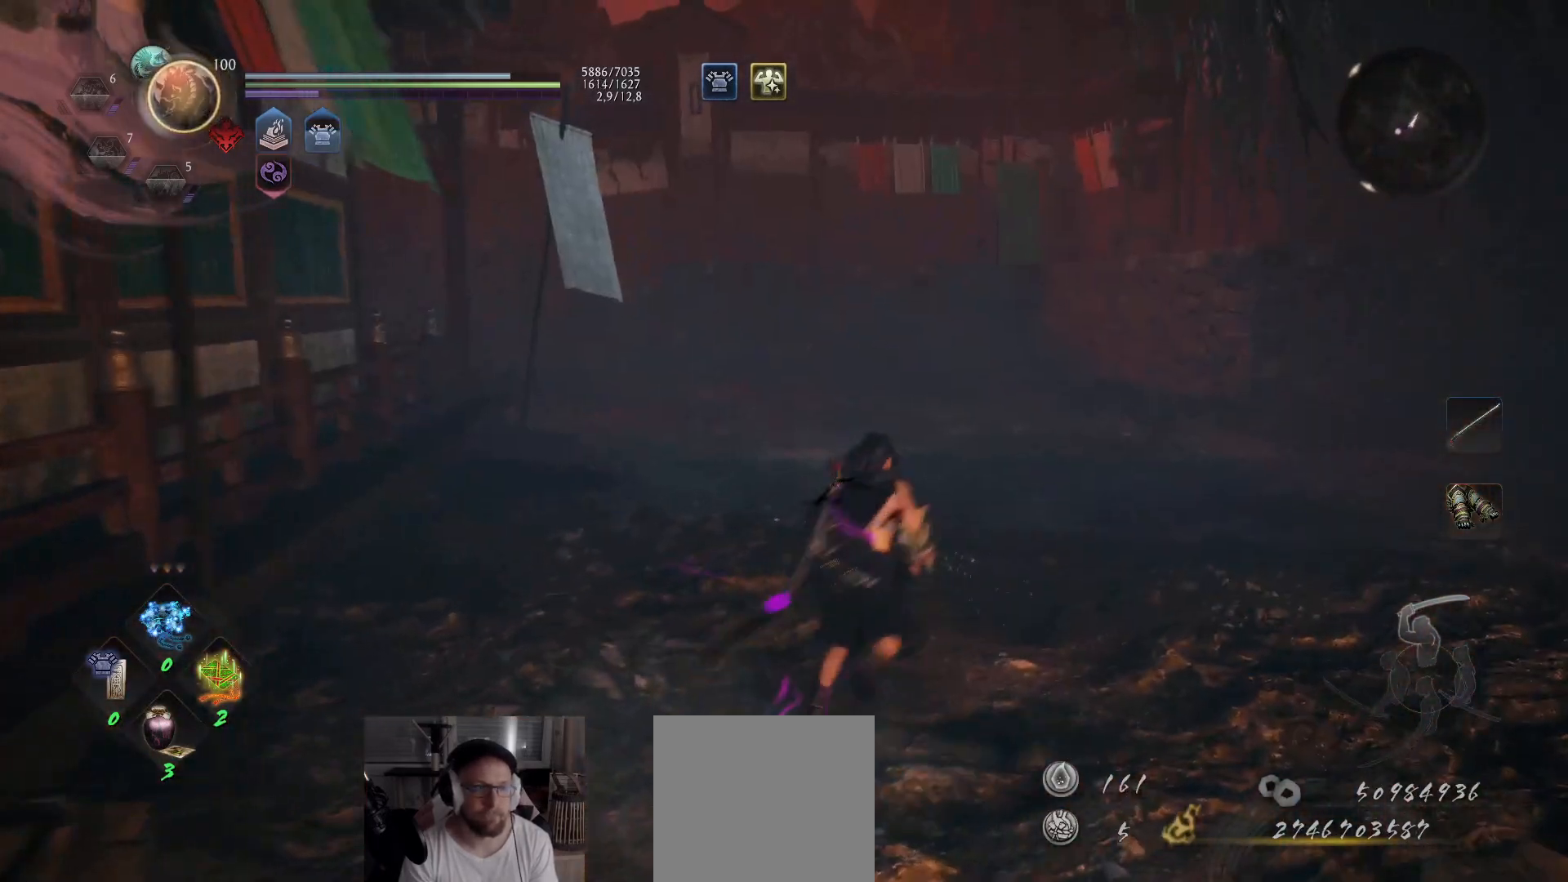
{"buttons": ["SELECT"], "left_stick": "center", "right_stick": "center", "events": [[17, "A", "up"], [67, "left_stick", "center"], [233, "SELECT", "down"]]}
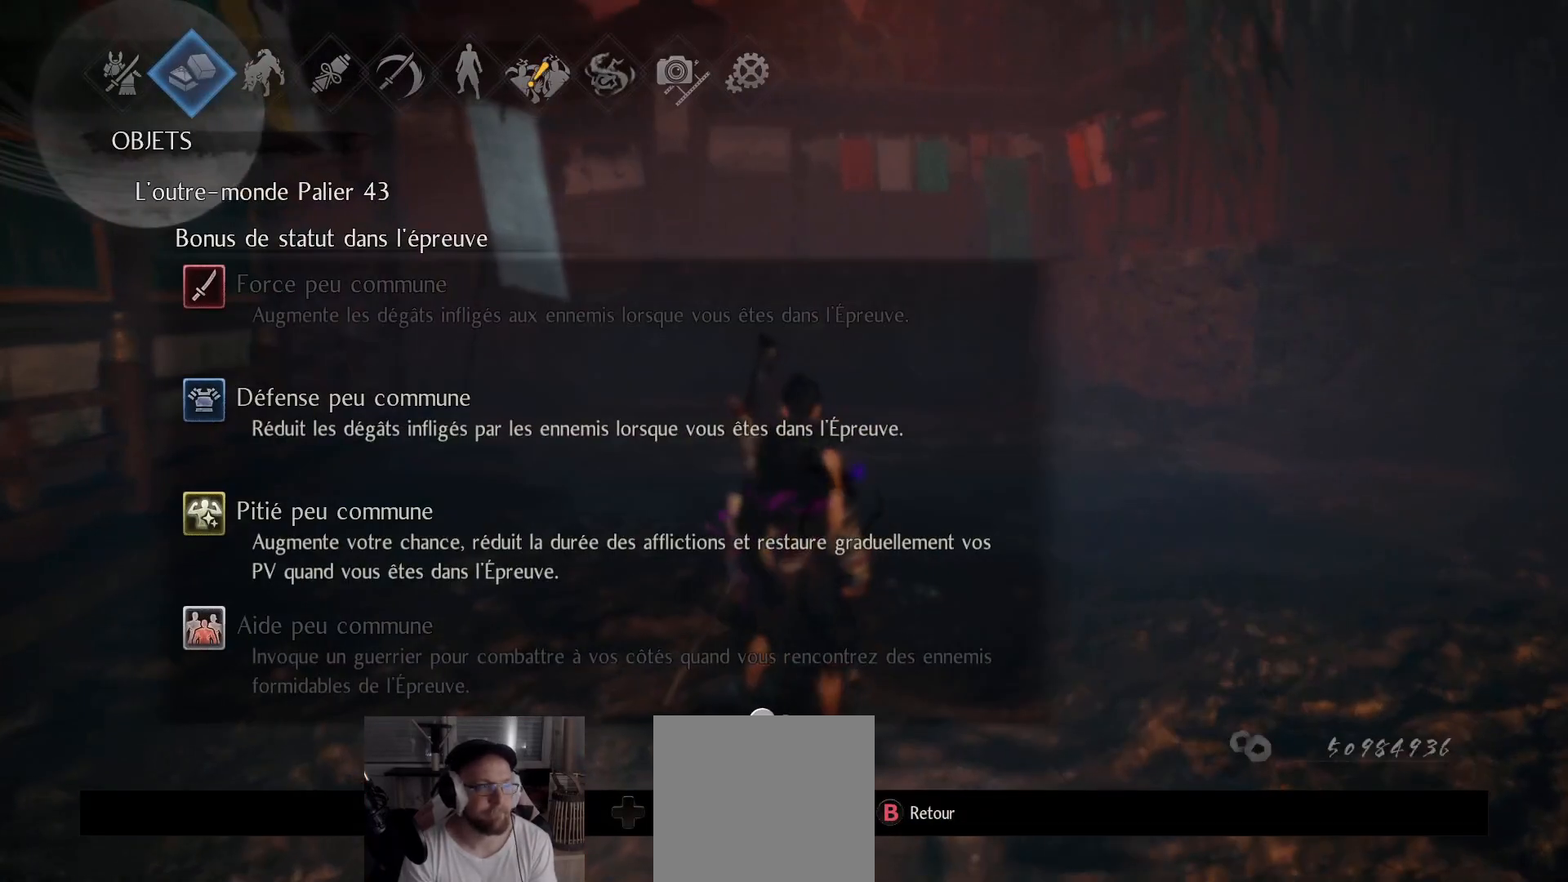
{"buttons": [], "left_stick": "center", "right_stick": "center", "events": [[100, "SELECT", "up"], [317, "B", "down"], [333, "L2", "down"], [400, "L2", "up"], [467, "B", "up"]]}
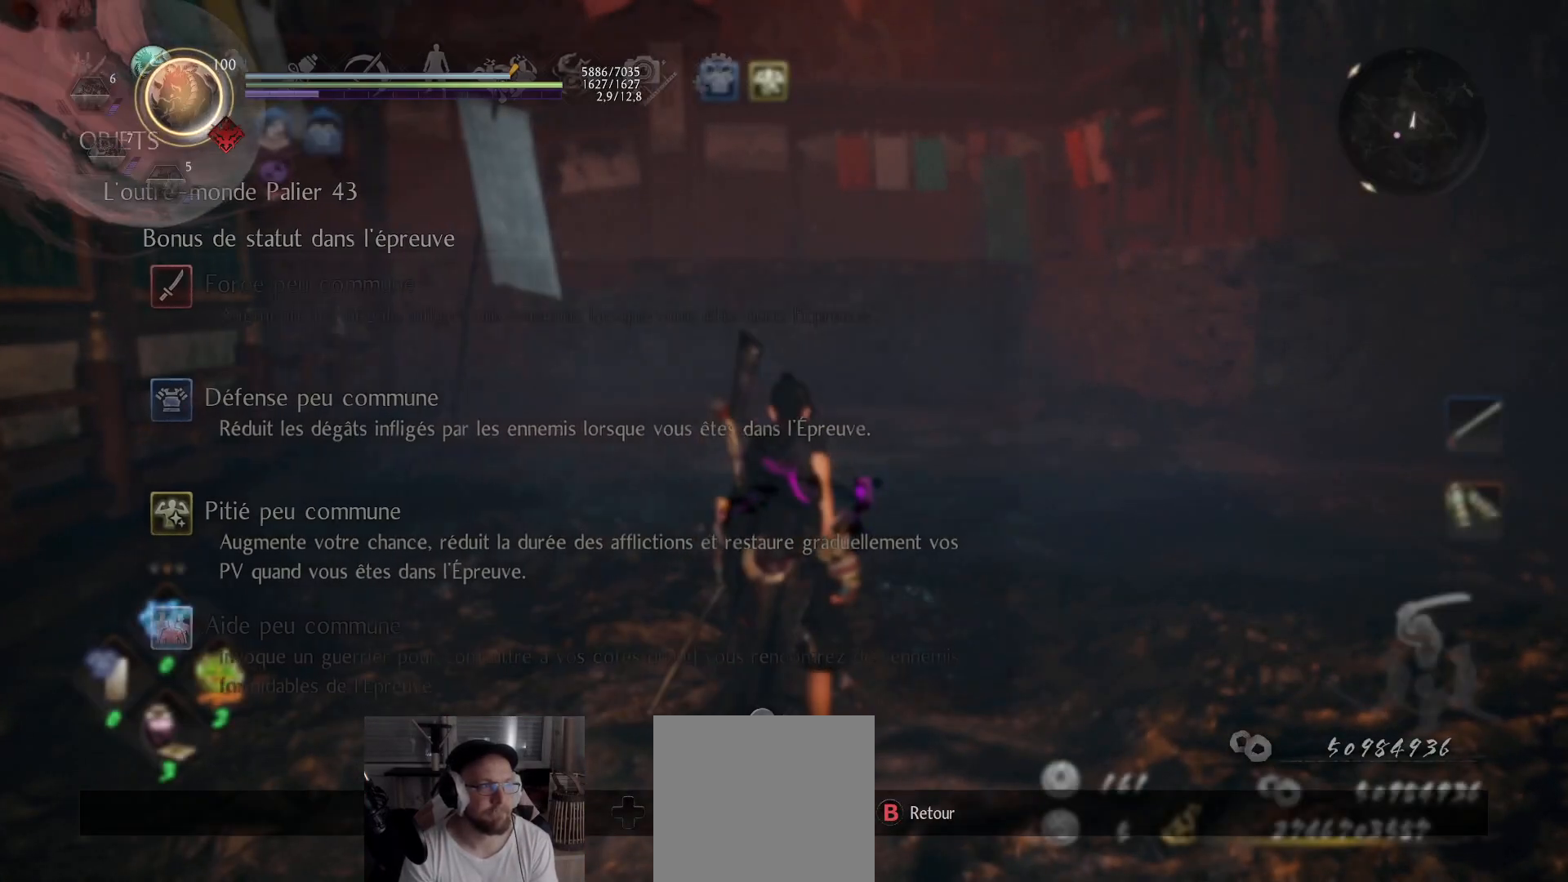
{"buttons": ["A"], "left_stick": "up", "right_stick": "left", "events": [[33, "left_stick", "up"], [183, "right_stick", "up-left"], [200, "A", "down"], [283, "right_stick", "center"], [450, "right_stick", "left"]]}
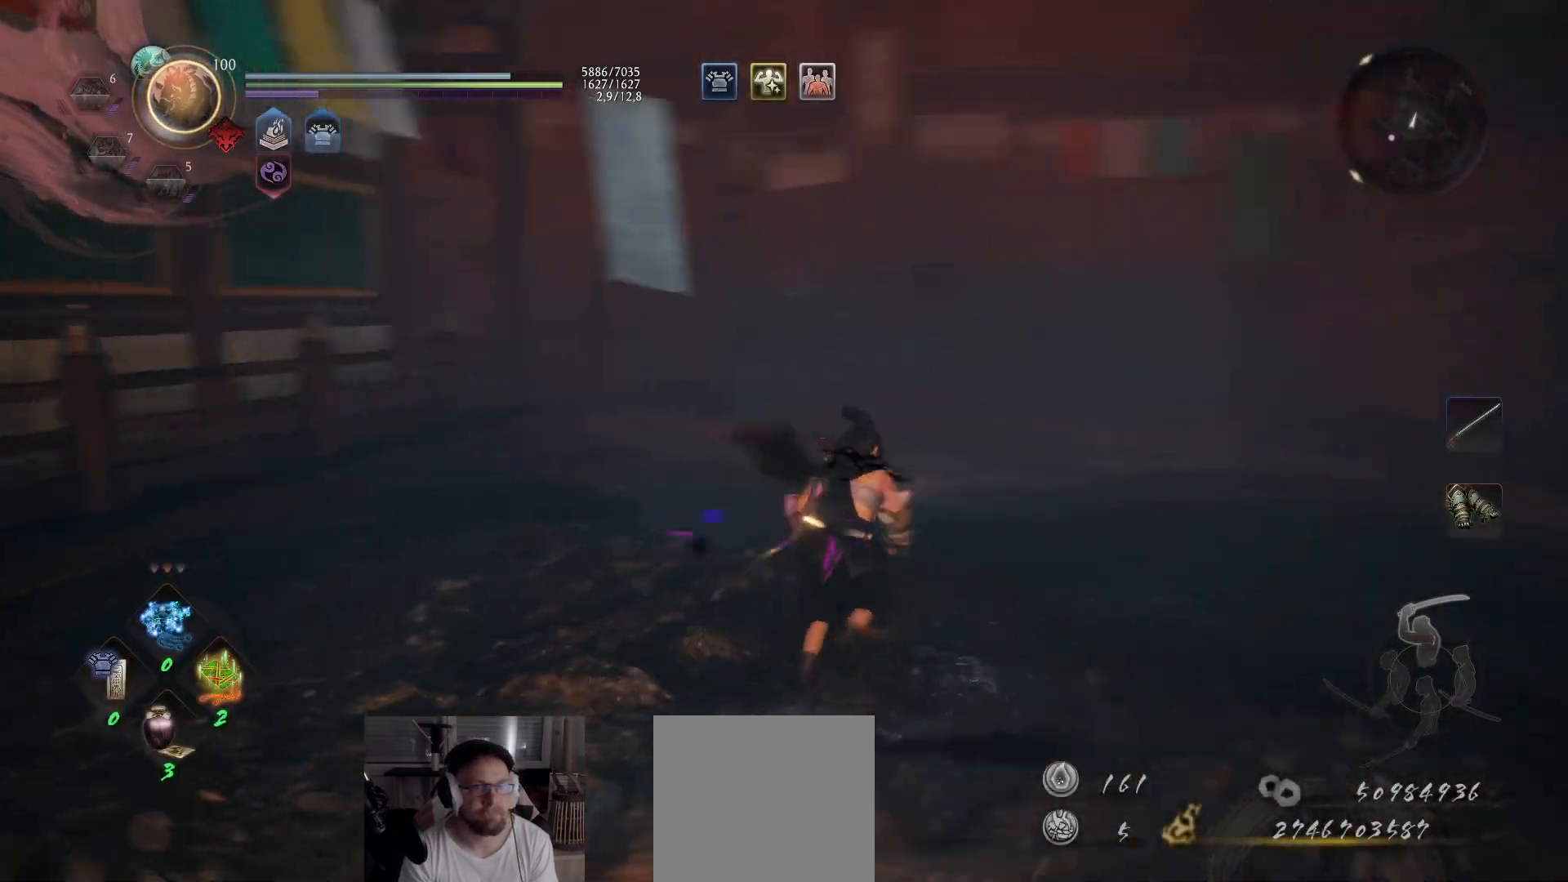
{"buttons": ["A"], "left_stick": "up", "right_stick": "center", "events": [[117, "right_stick", "center"], [283, "right_stick", "left"], [383, "right_stick", "center"]]}
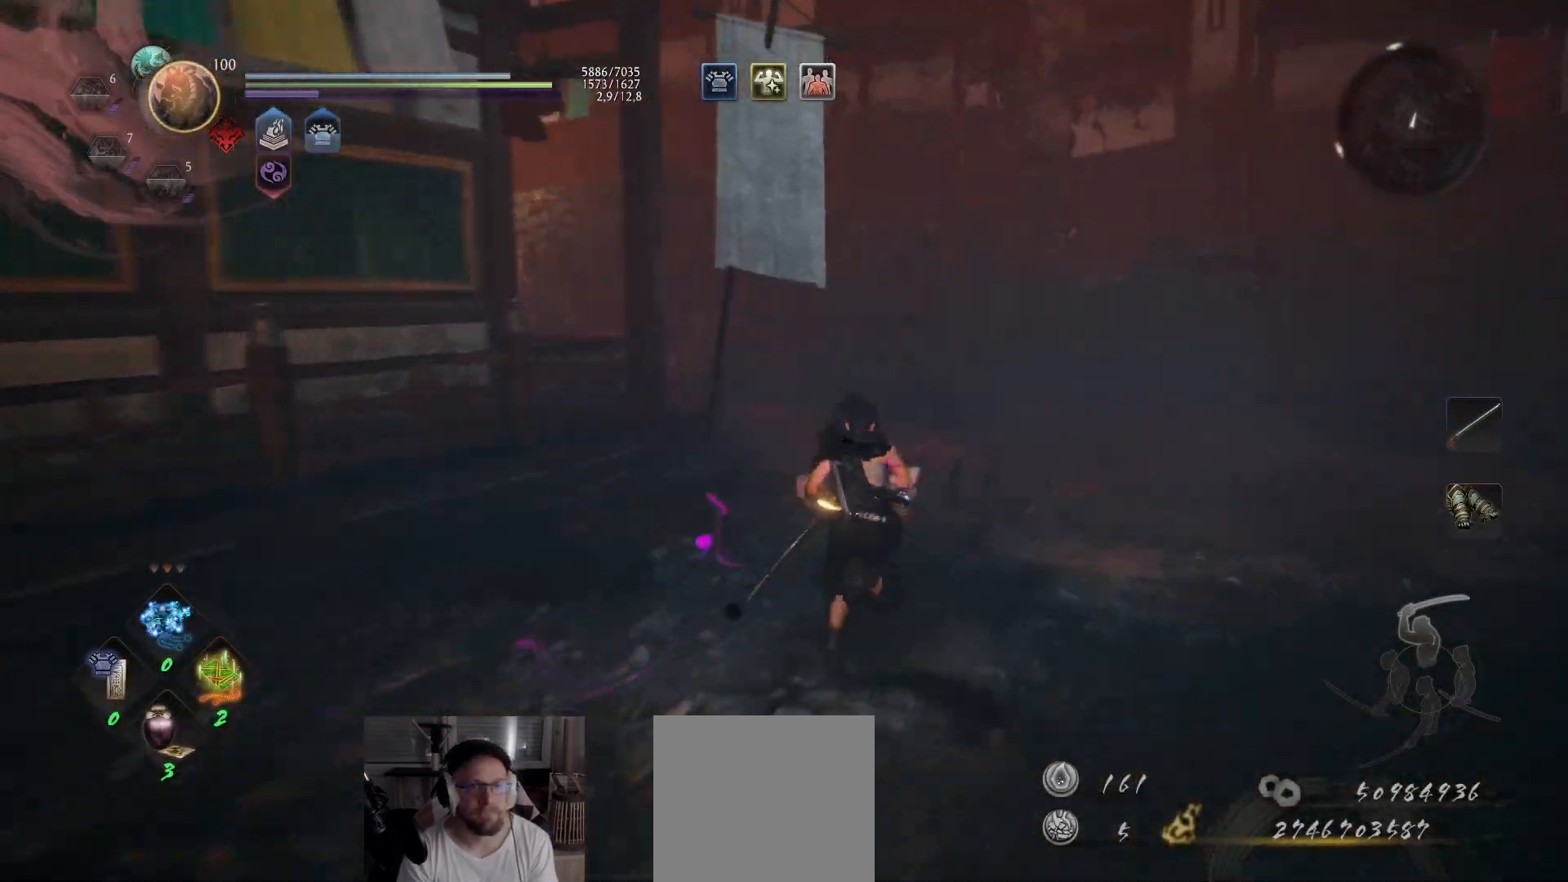
{"buttons": ["A"], "left_stick": "up", "right_stick": "left", "events": [[67, "right_stick", "left"], [183, "right_stick", "center"], [350, "right_stick", "left"]]}
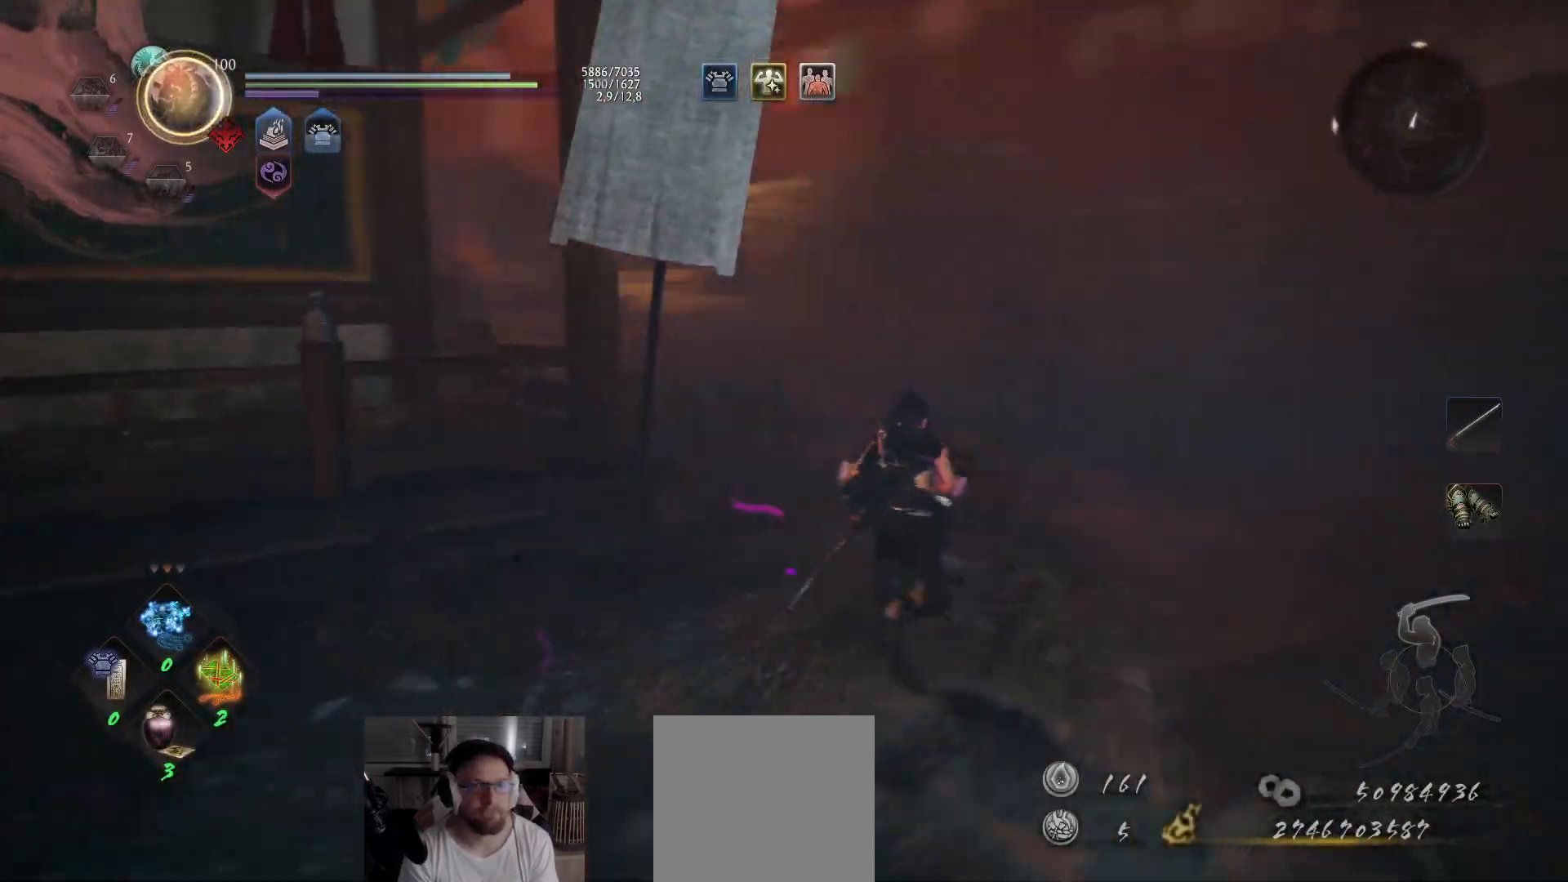
{"buttons": ["A"], "left_stick": "up", "right_stick": "center", "events": [[117, "right_stick", "center"]]}
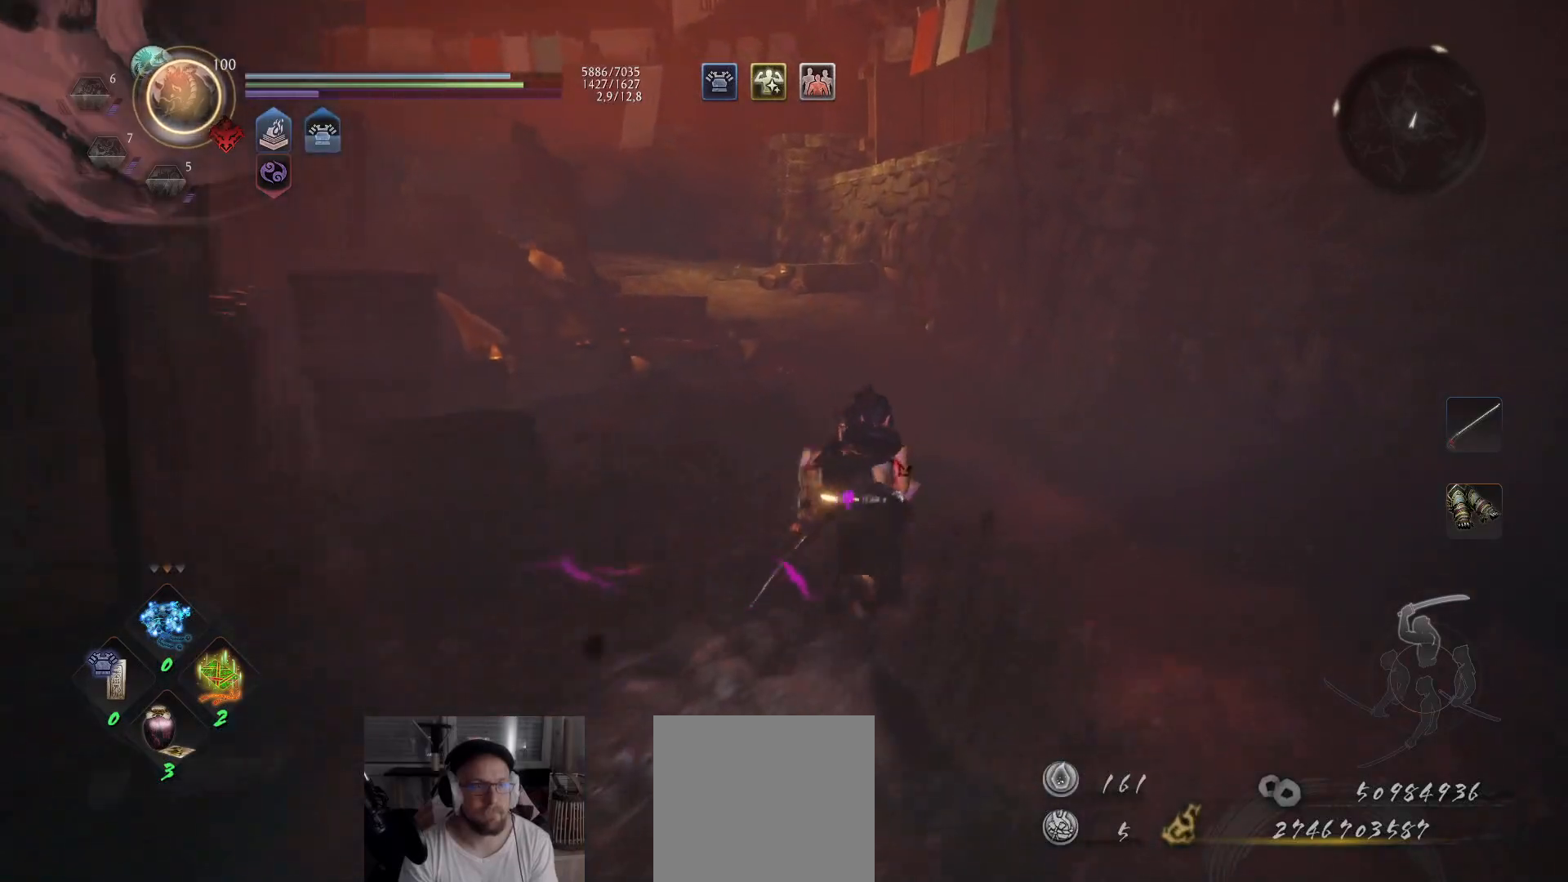
{"buttons": ["A"], "left_stick": "up", "right_stick": "up-left", "events": [[83, "right_stick", "left"], [167, "right_stick", "up-left"], [267, "right_stick", "center"], [500, "right_stick", "up-left"]]}
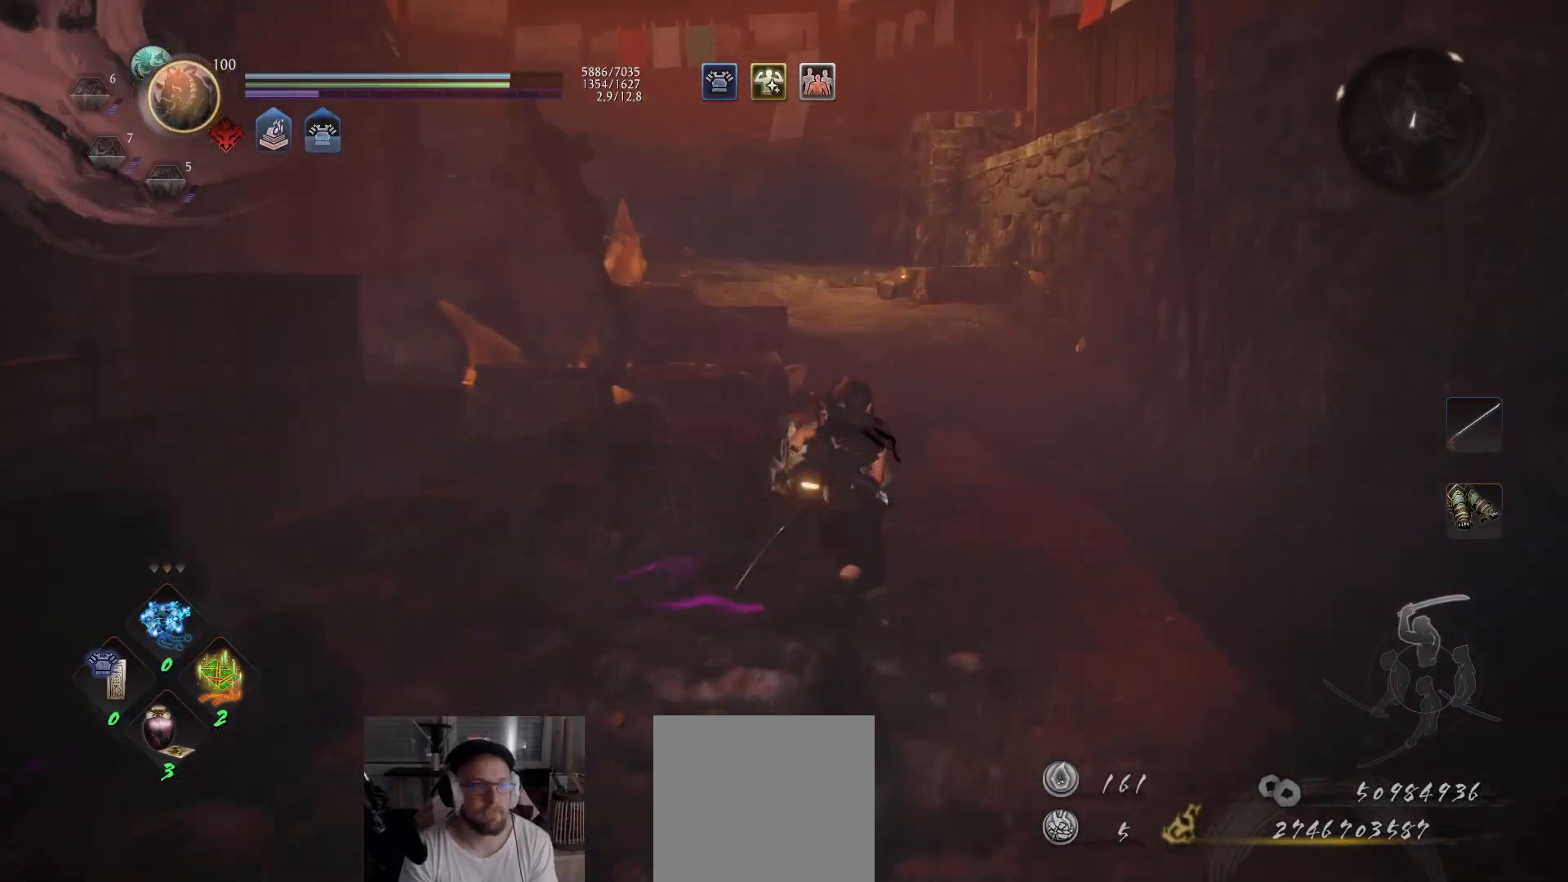
{"buttons": ["A"], "left_stick": "up", "right_stick": "center", "events": [[183, "right_stick", "center"]]}
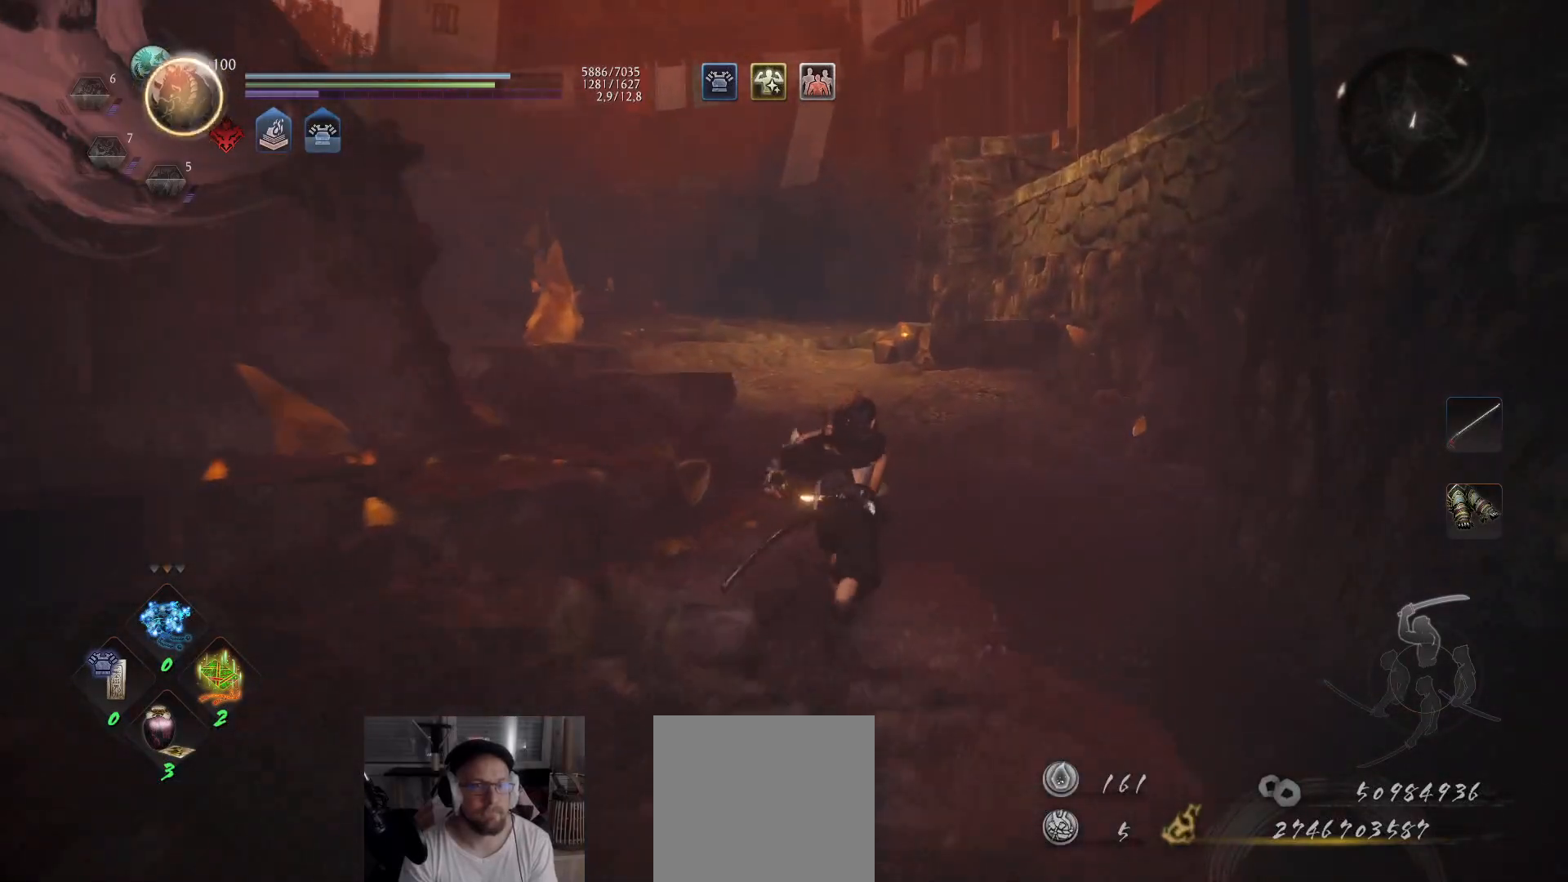
{"buttons": ["A"], "left_stick": "up", "right_stick": "left", "events": [[50, "right_stick", "left"], [200, "right_stick", "center"], [333, "right_stick", "left"]]}
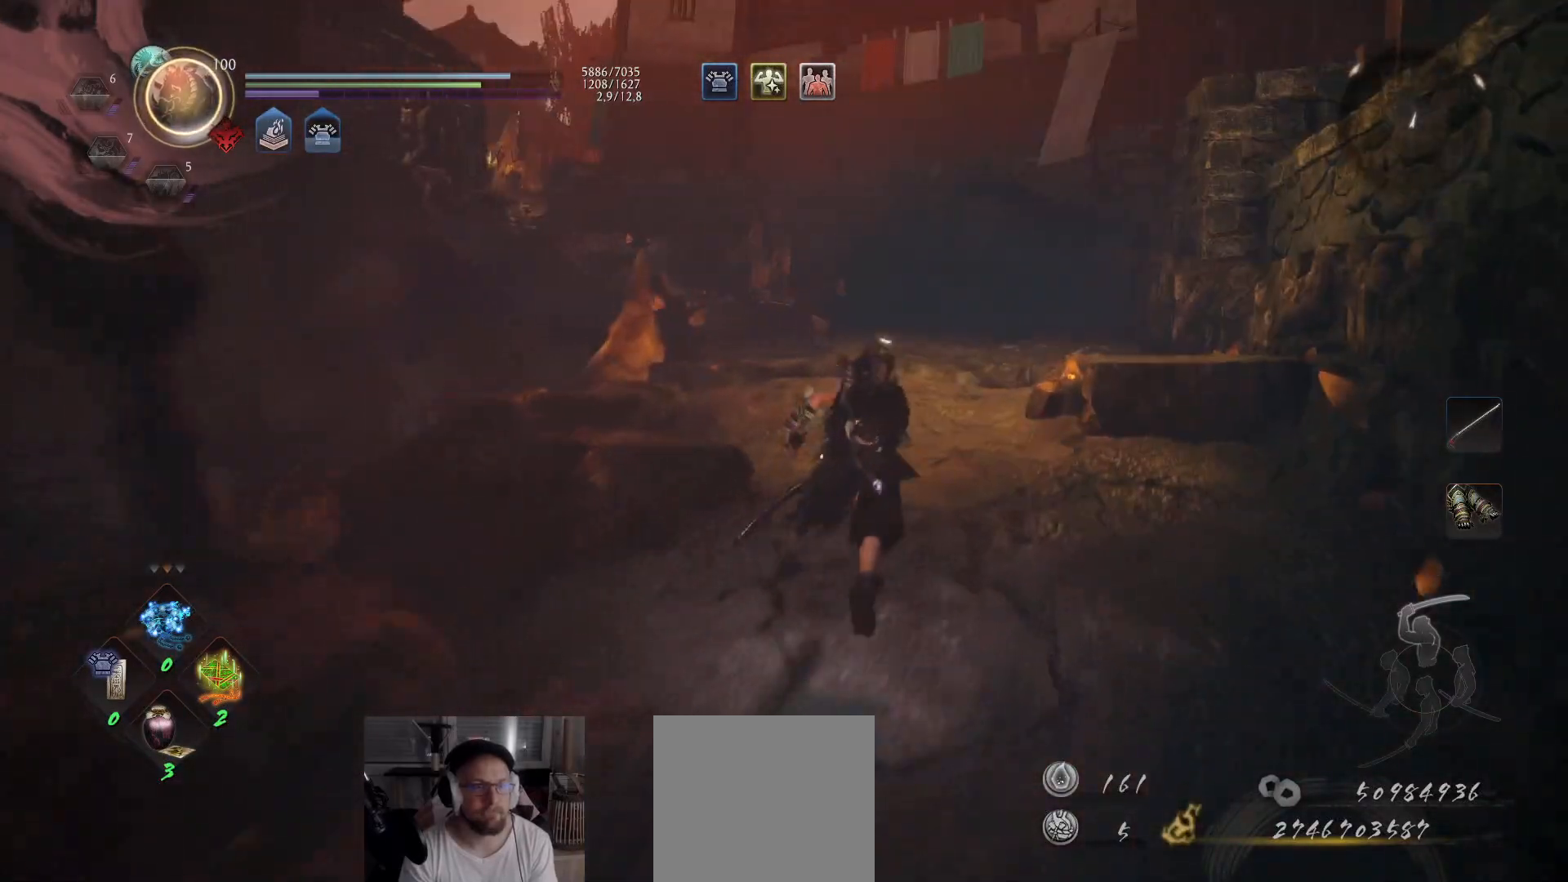
{"buttons": ["A"], "left_stick": "up", "right_stick": "left", "events": [[17, "right_stick", "center"], [100, "right_stick", "left"], [267, "right_stick", "center"], [367, "right_stick", "left"]]}
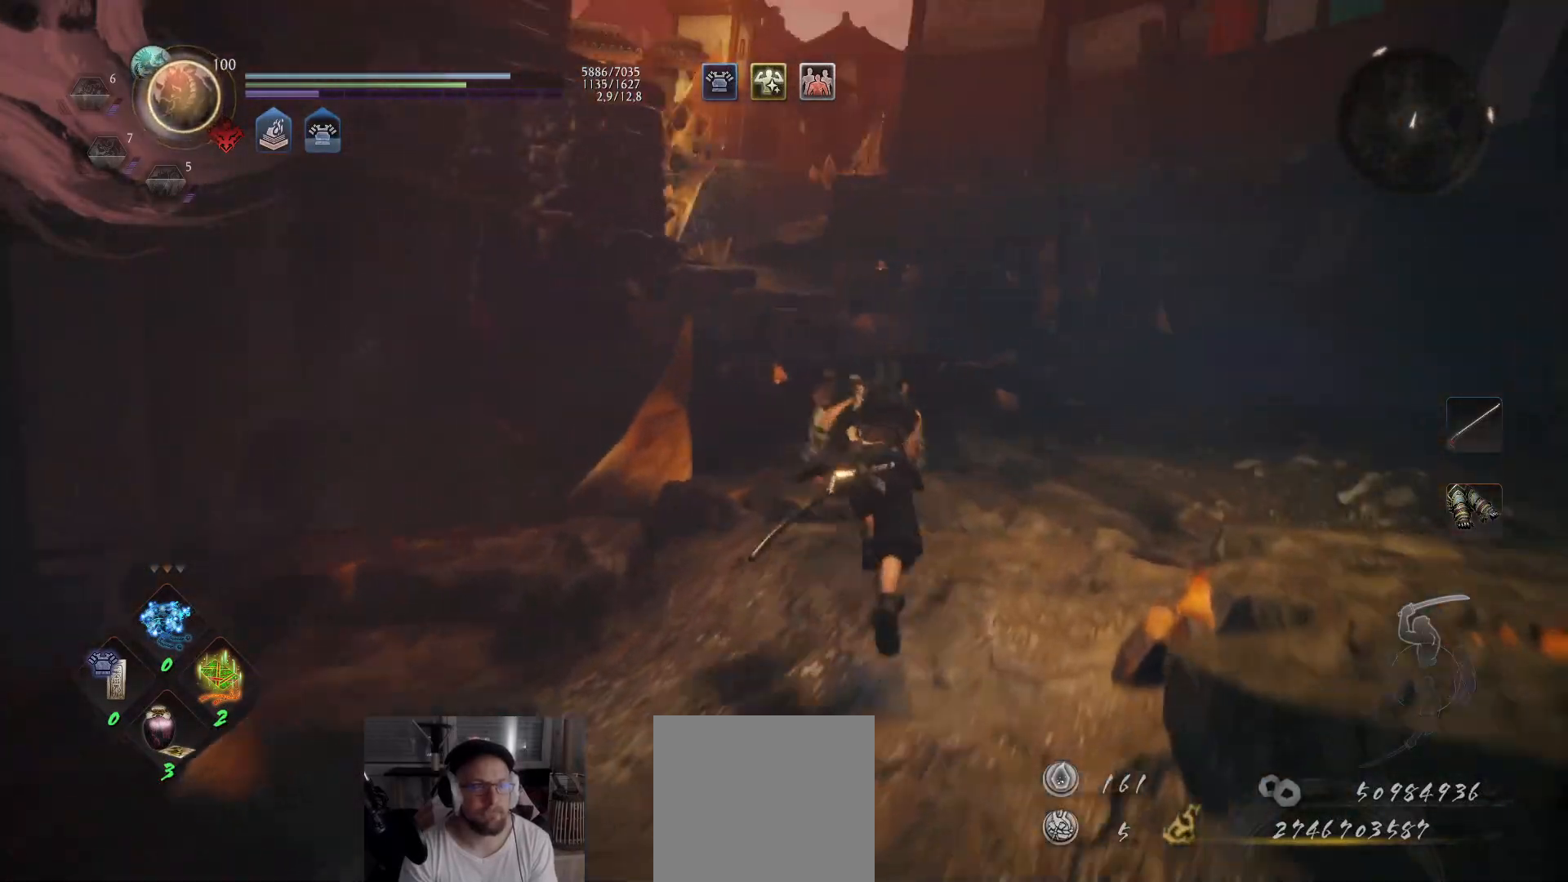
{"buttons": ["A"], "left_stick": "up-right", "right_stick": "left", "events": [[17, "right_stick", "center"], [117, "right_stick", "left"], [267, "right_stick", "down-left"], [383, "left_stick", "up-right"], [483, "right_stick", "left"]]}
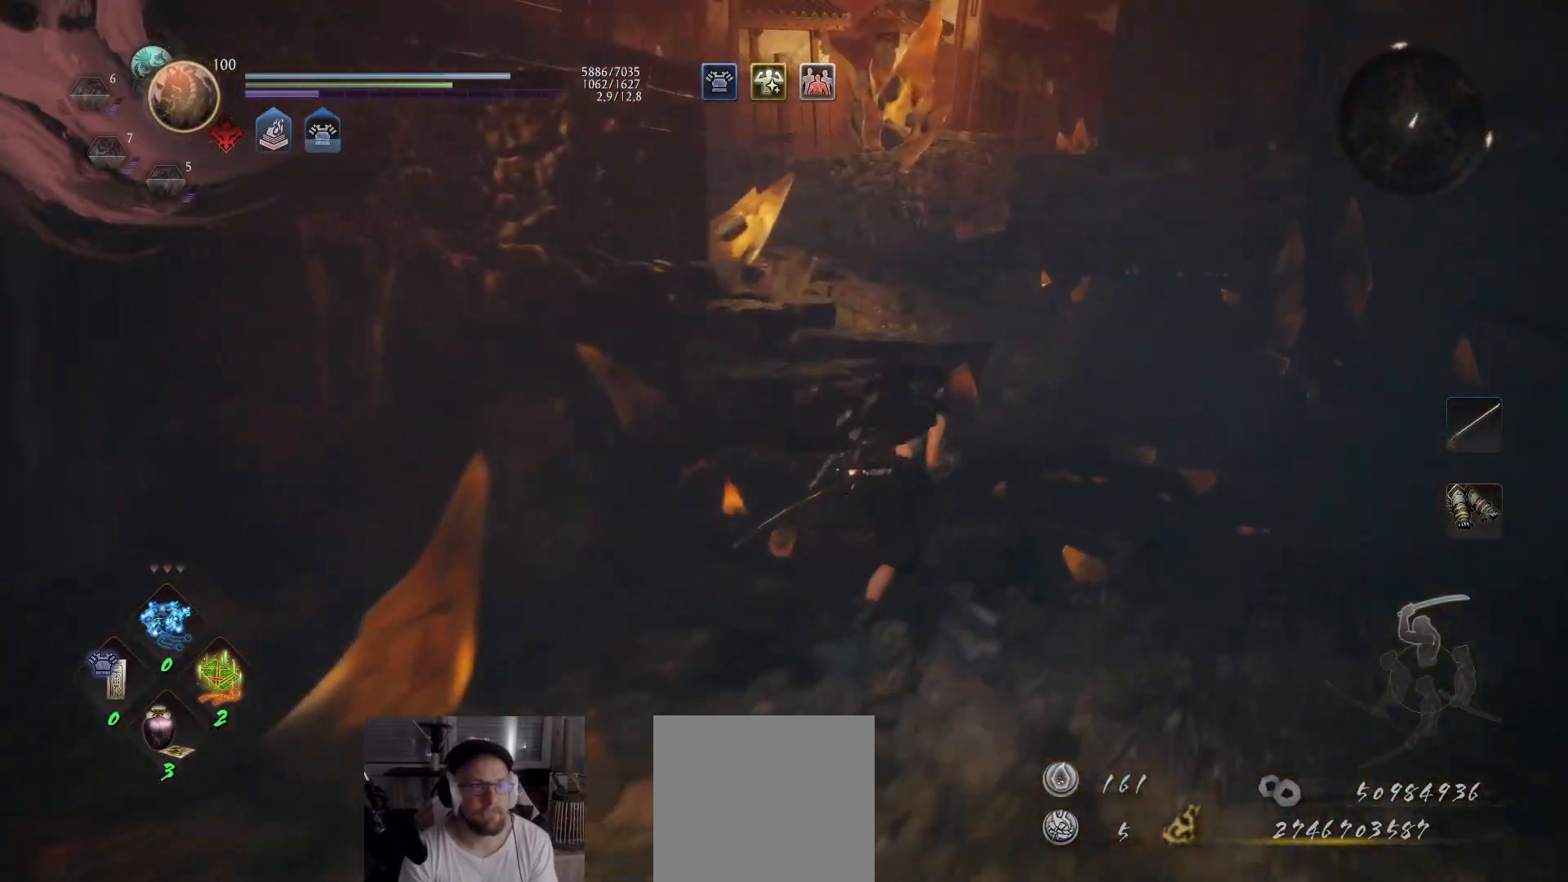
{"buttons": ["A"], "left_stick": "up", "right_stick": "right", "events": [[183, "right_stick", "center"], [350, "right_stick", "right"], [400, "left_stick", "up"]]}
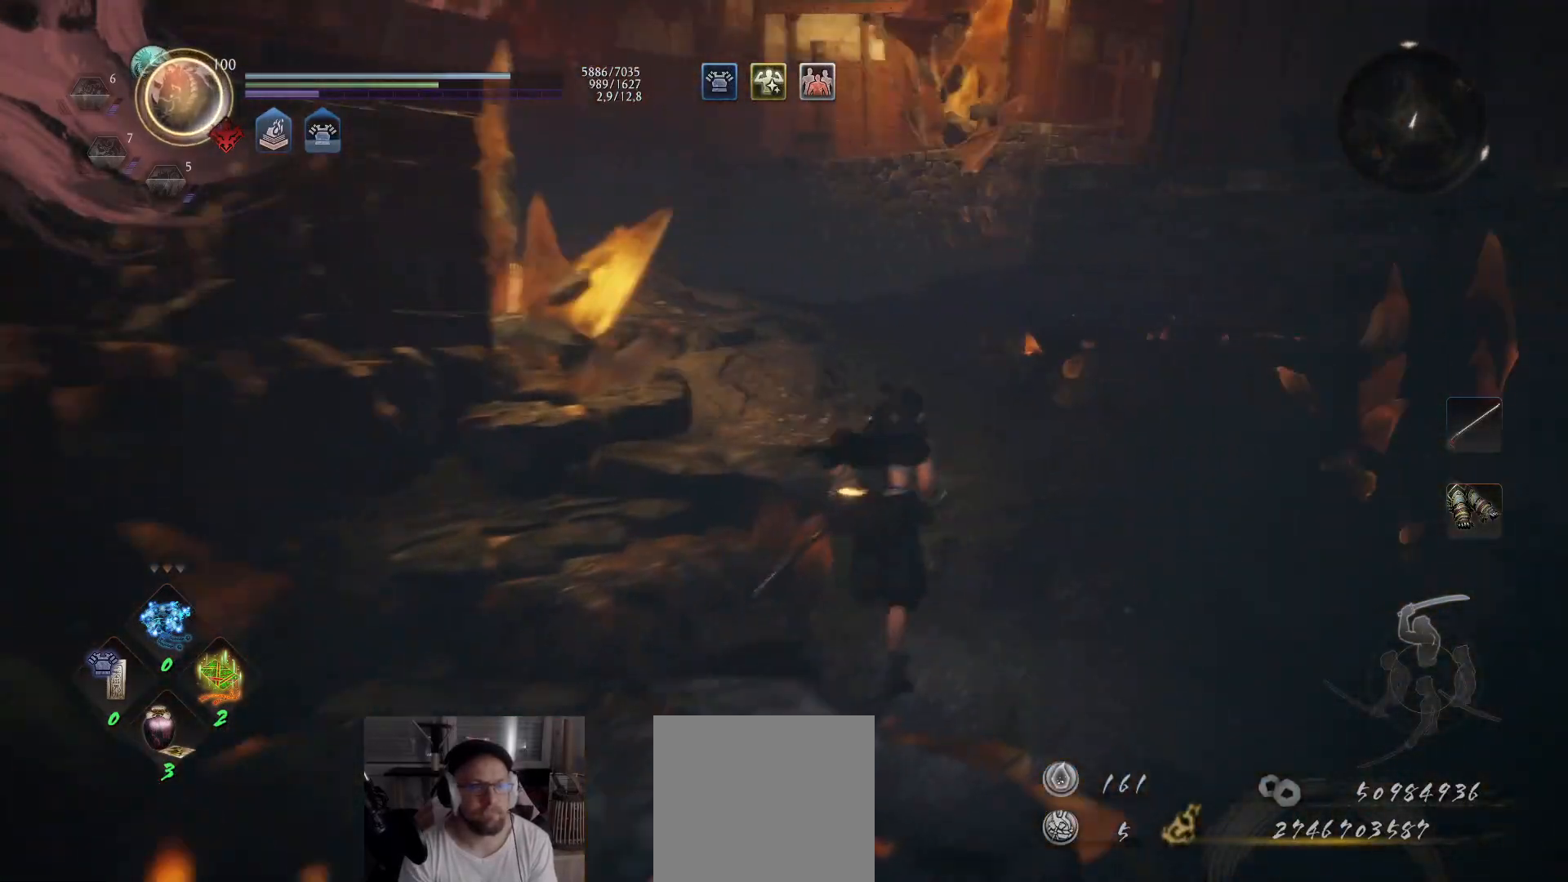
{"buttons": ["A"], "left_stick": "up", "right_stick": "center", "events": [[17, "right_stick", "center"], [217, "right_stick", "down-right"], [400, "right_stick", "center"]]}
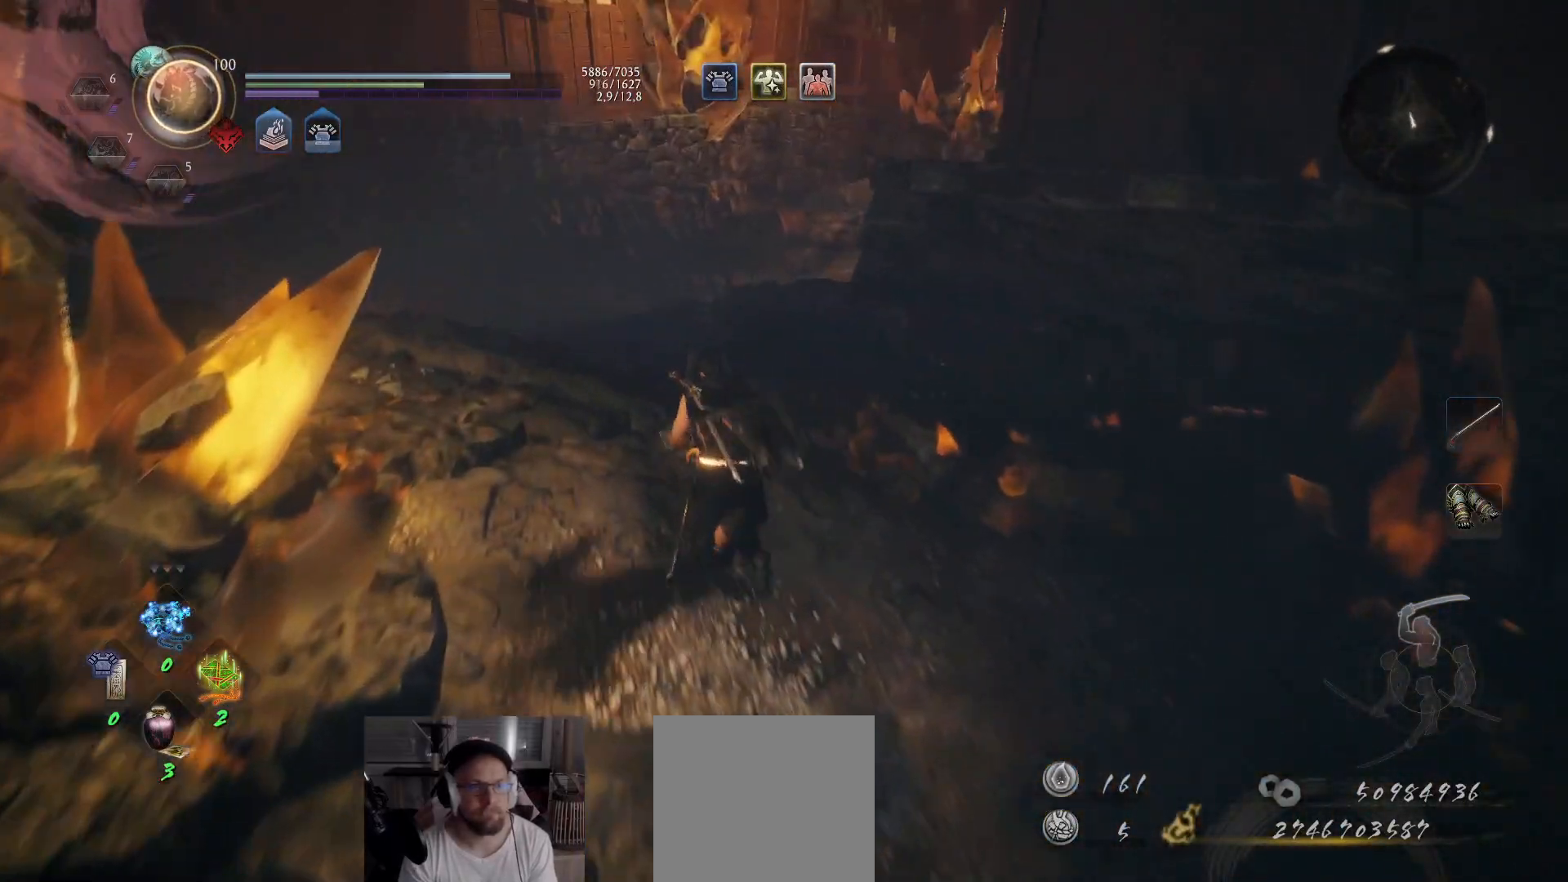
{"buttons": ["A"], "left_stick": "up-left", "right_stick": "right", "events": [[100, "right_stick", "down-right"], [283, "right_stick", "center"], [333, "right_stick", "right"], [350, "left_stick", "up-left"]]}
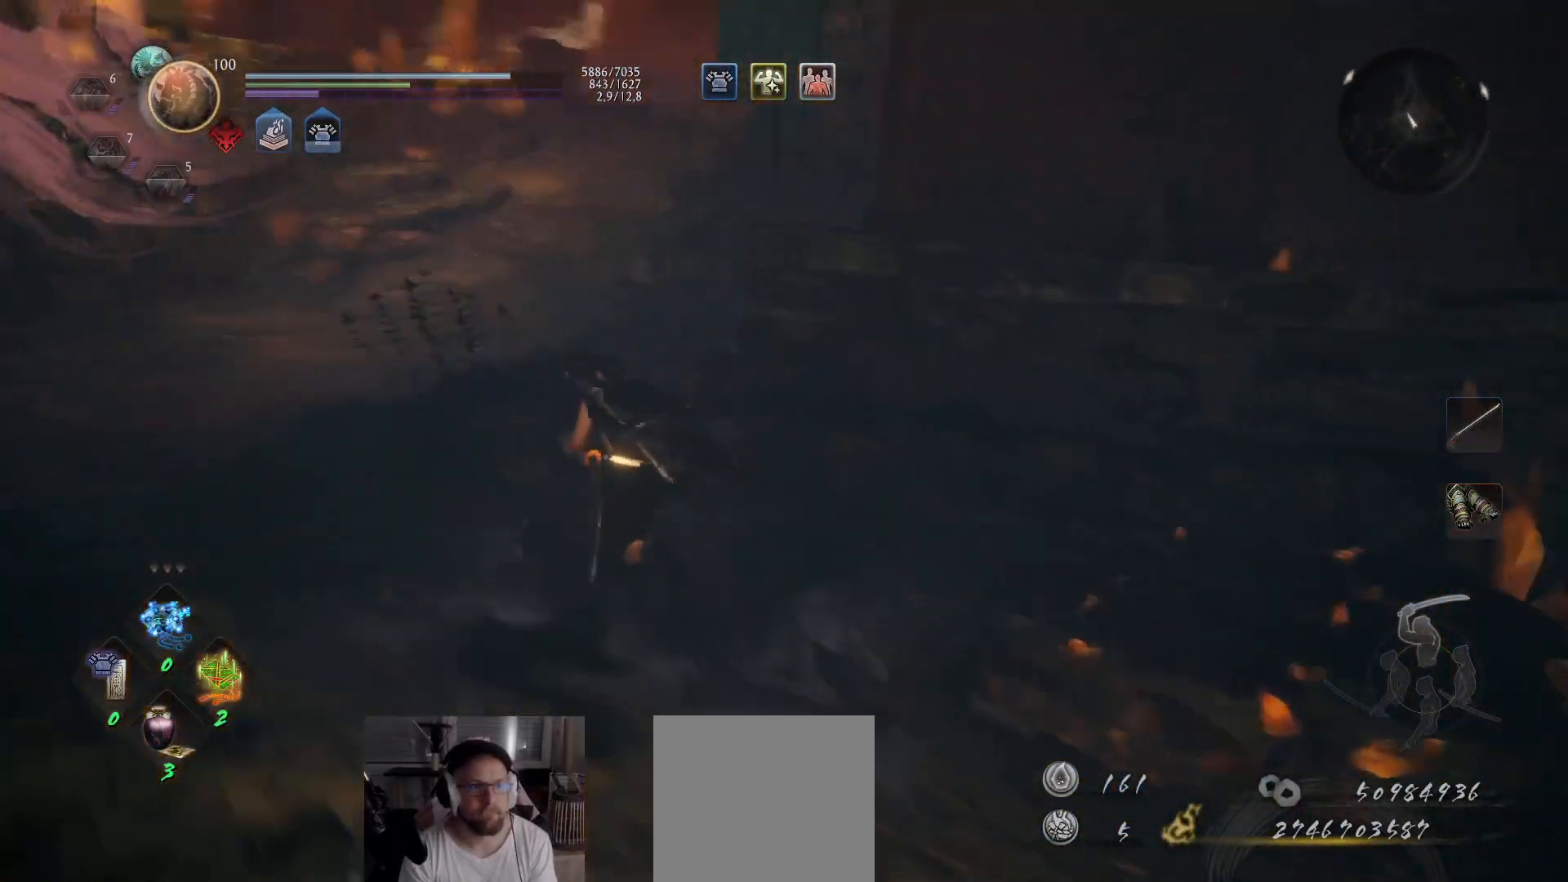
{"buttons": ["A"], "left_stick": "up-left", "right_stick": "center", "events": [[33, "right_stick", "center"], [117, "right_stick", "up-right"], [317, "right_stick", "center"]]}
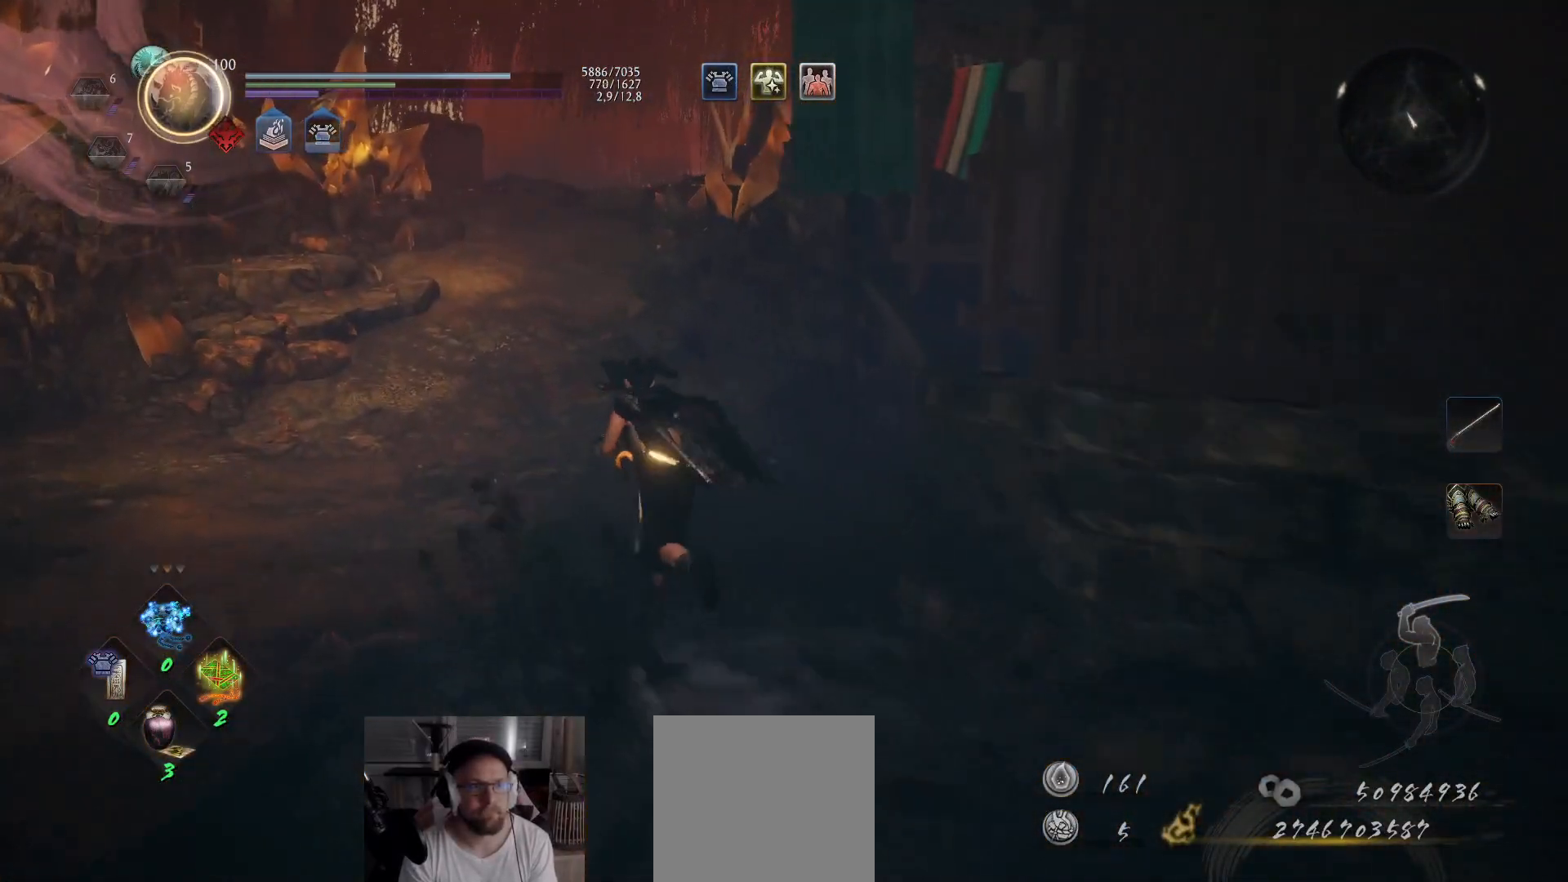
{"buttons": ["A"], "left_stick": "up-left", "right_stick": "center", "events": []}
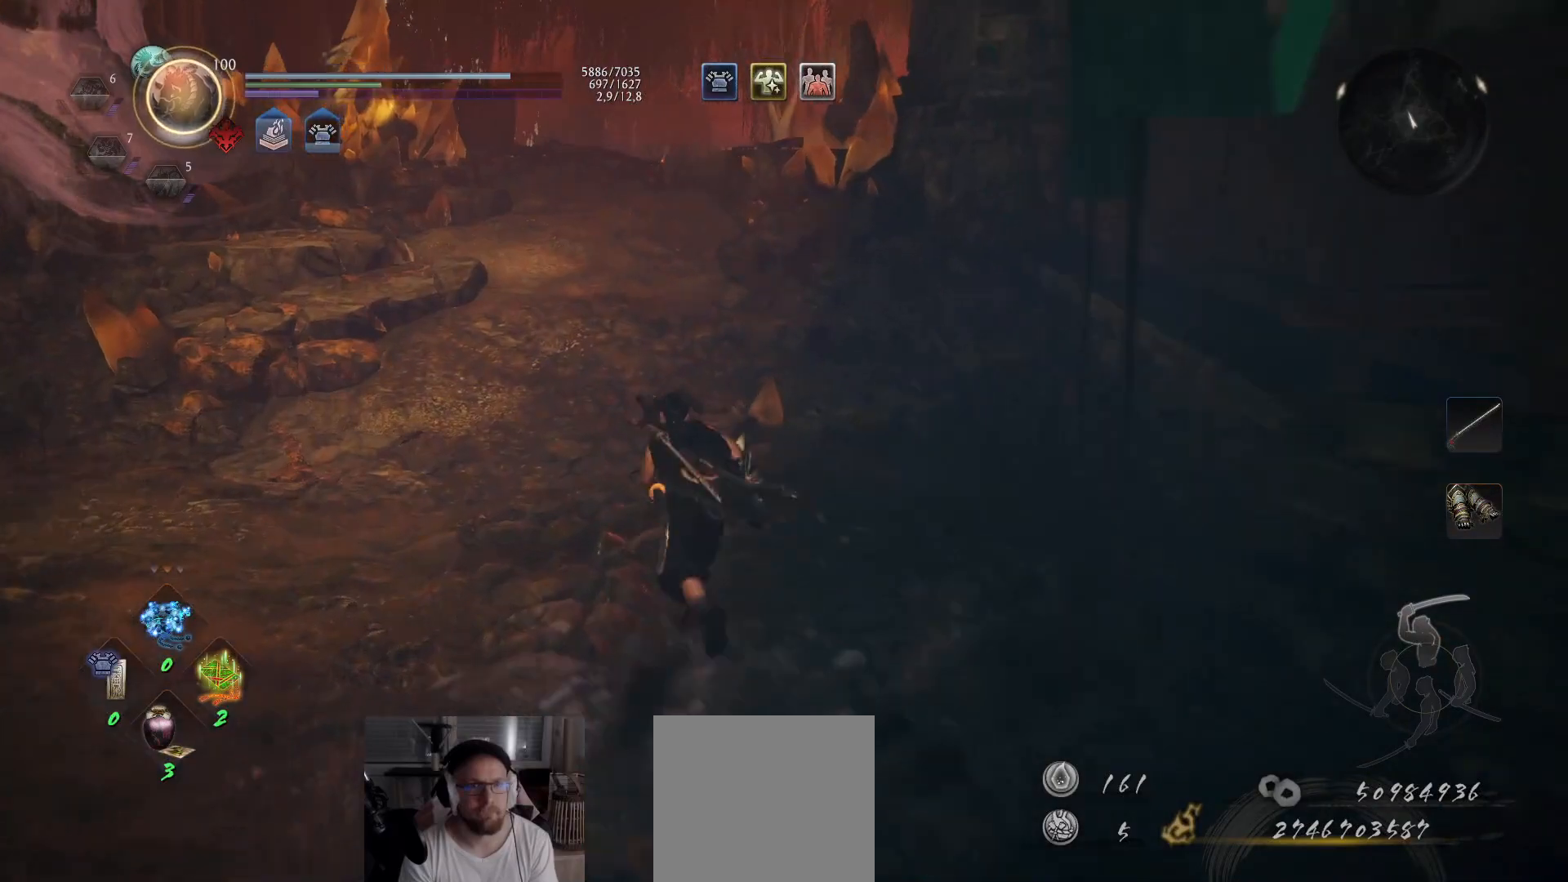
{"buttons": ["A"], "left_stick": "up", "right_stick": "center", "events": [[133, "right_stick", "up-right"], [250, "left_stick", "up"], [333, "right_stick", "center"]]}
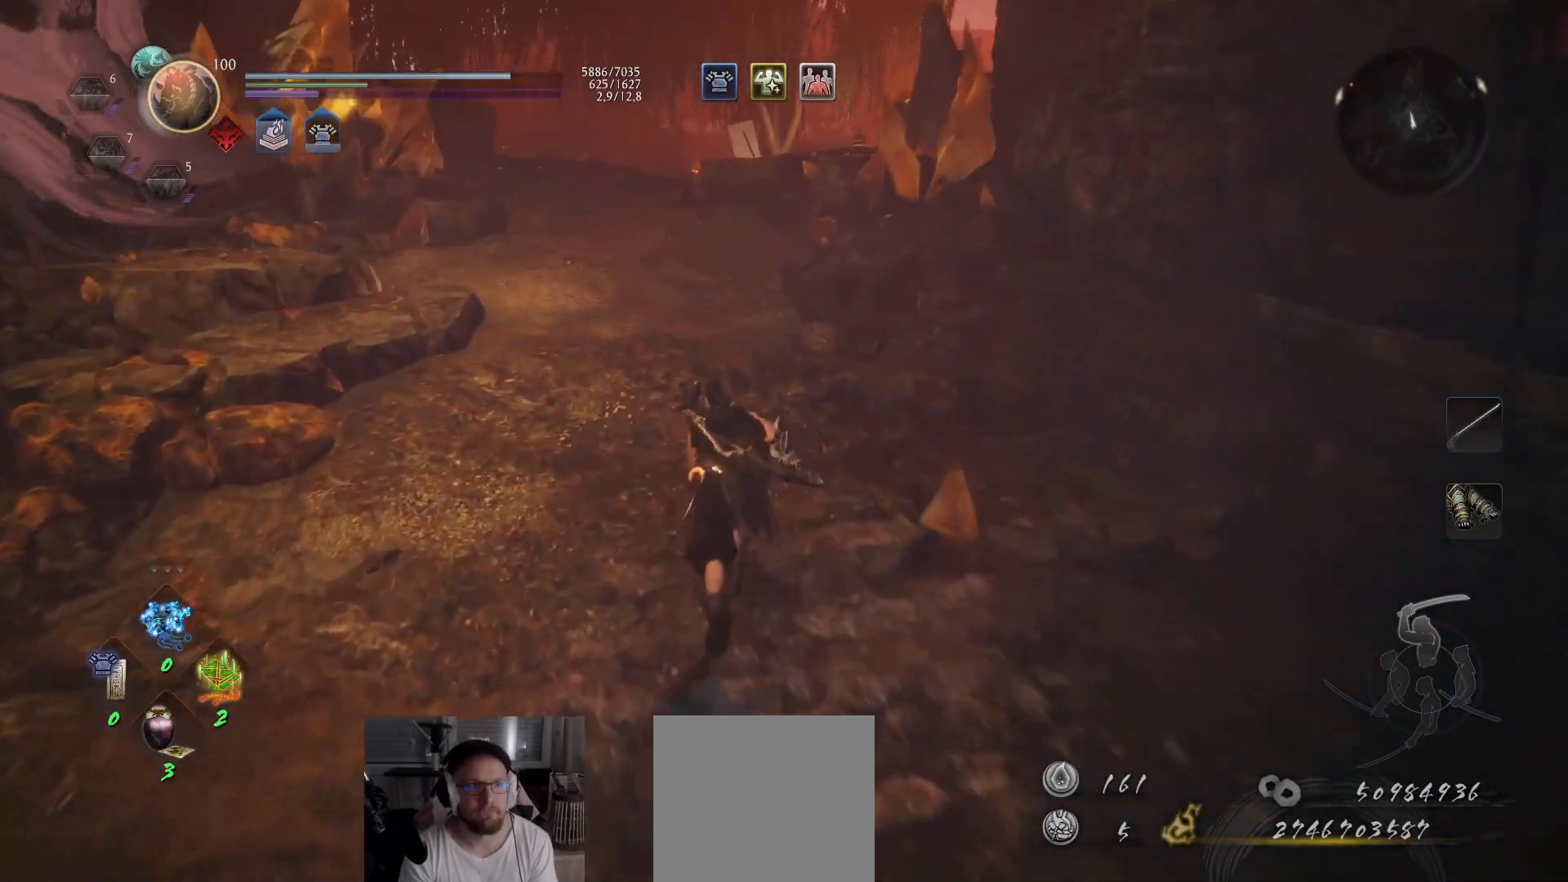
{"buttons": ["A"], "left_stick": "up", "right_stick": "center", "events": [[150, "right_stick", "down-right"], [300, "right_stick", "center"]]}
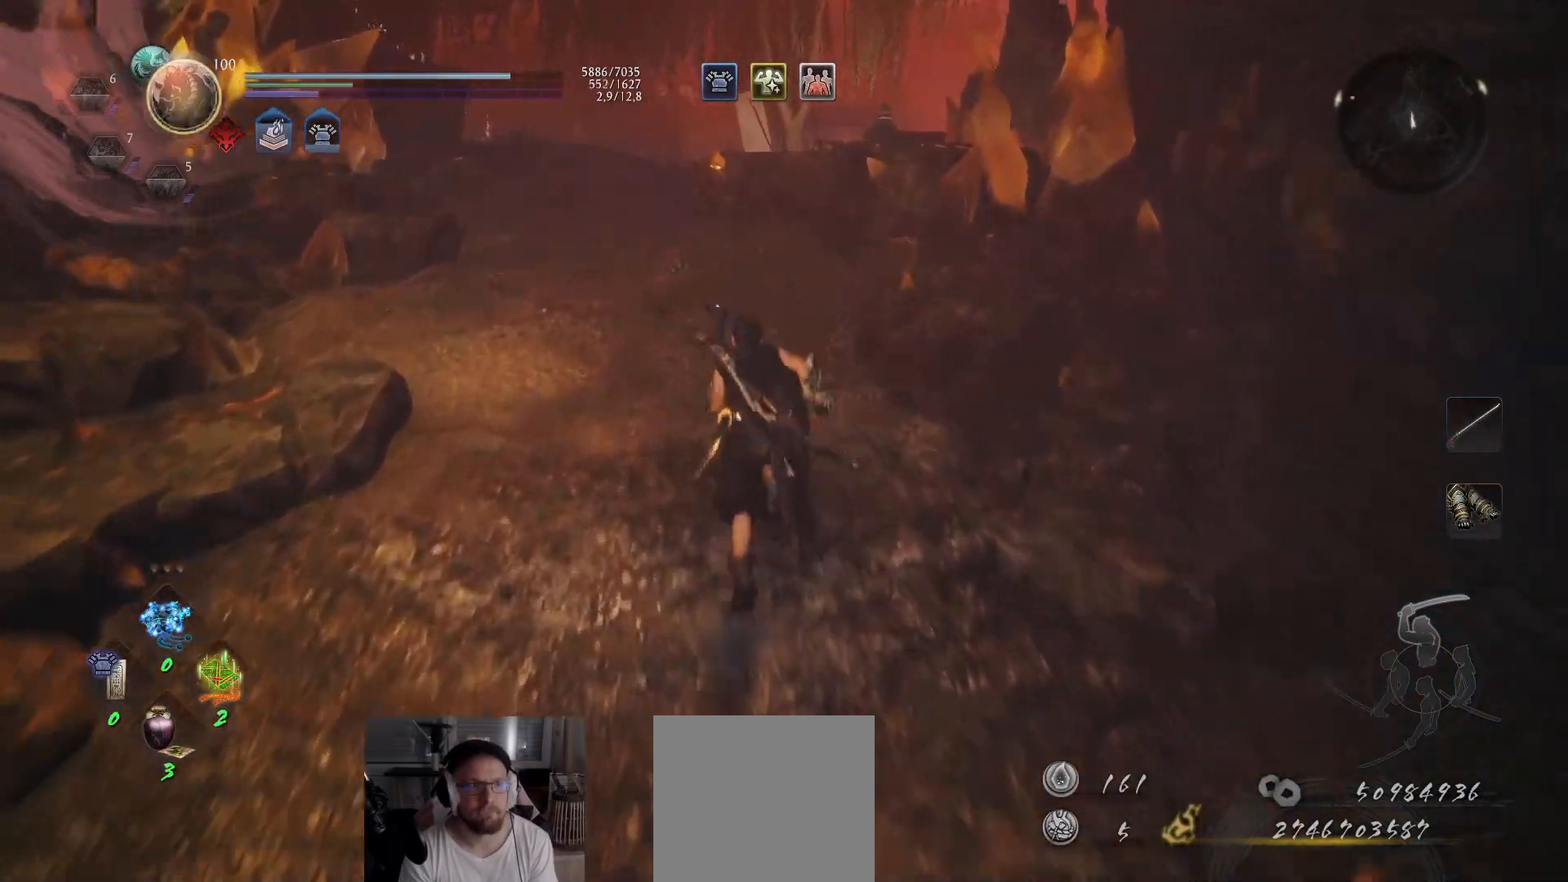
{"buttons": ["A"], "left_stick": "up", "right_stick": "center", "events": []}